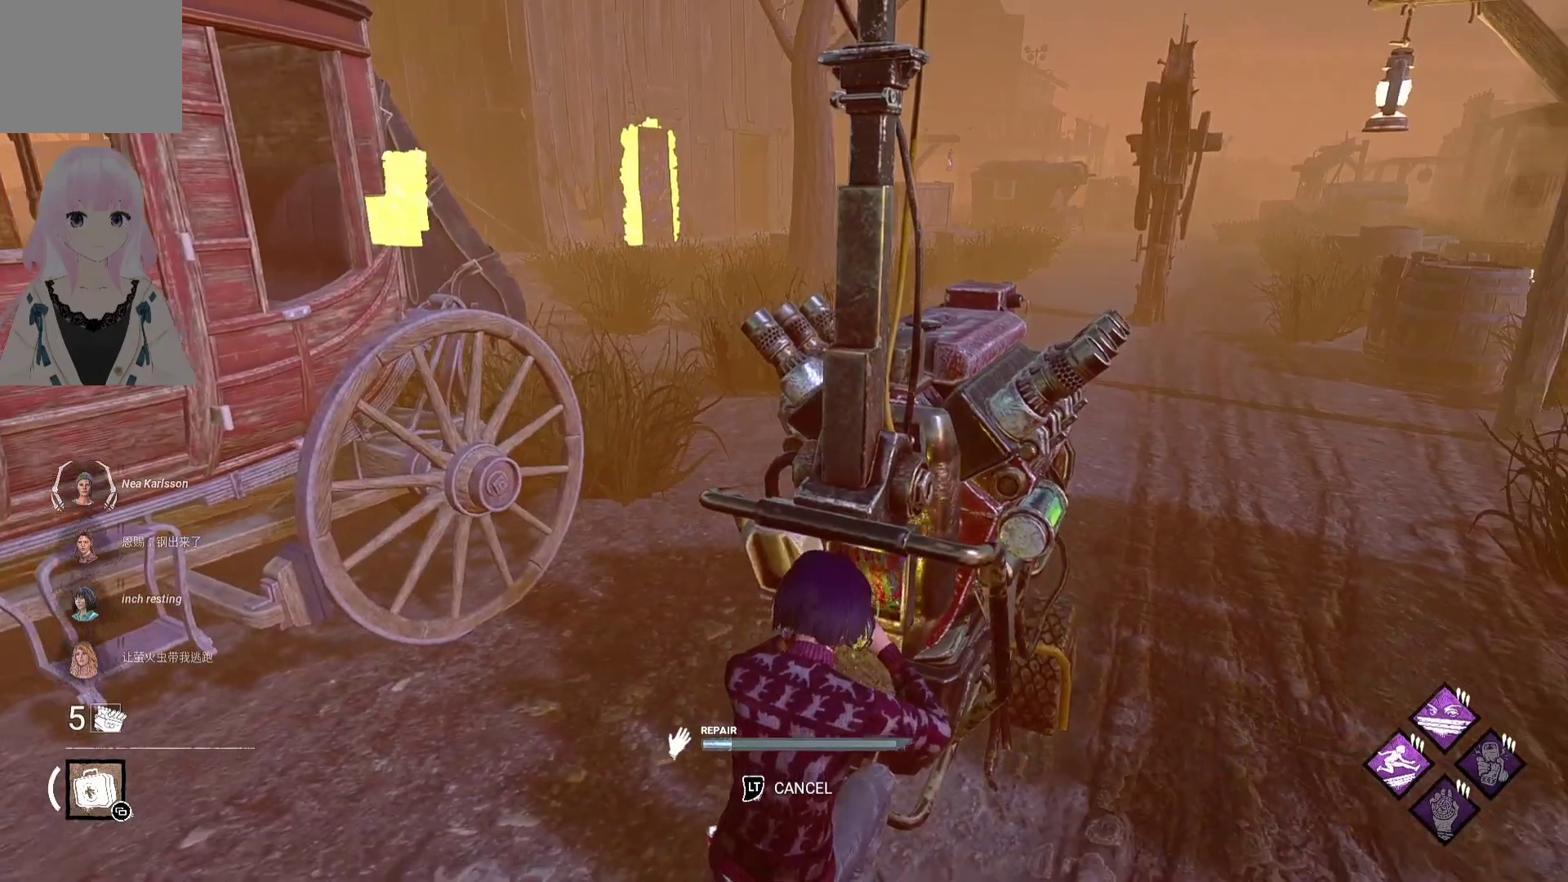
Gameplay with a controller (Xbox layout); each line is a JSON object with the inputs held at the frame after it. "events" lists button and stick changes between this image and that frame as [ms after this image, input, new state], when the widget could be followed in between.
{"buttons": [], "left_stick": "center", "right_stick": "center", "events": [[100, "right_stick", "center"]]}
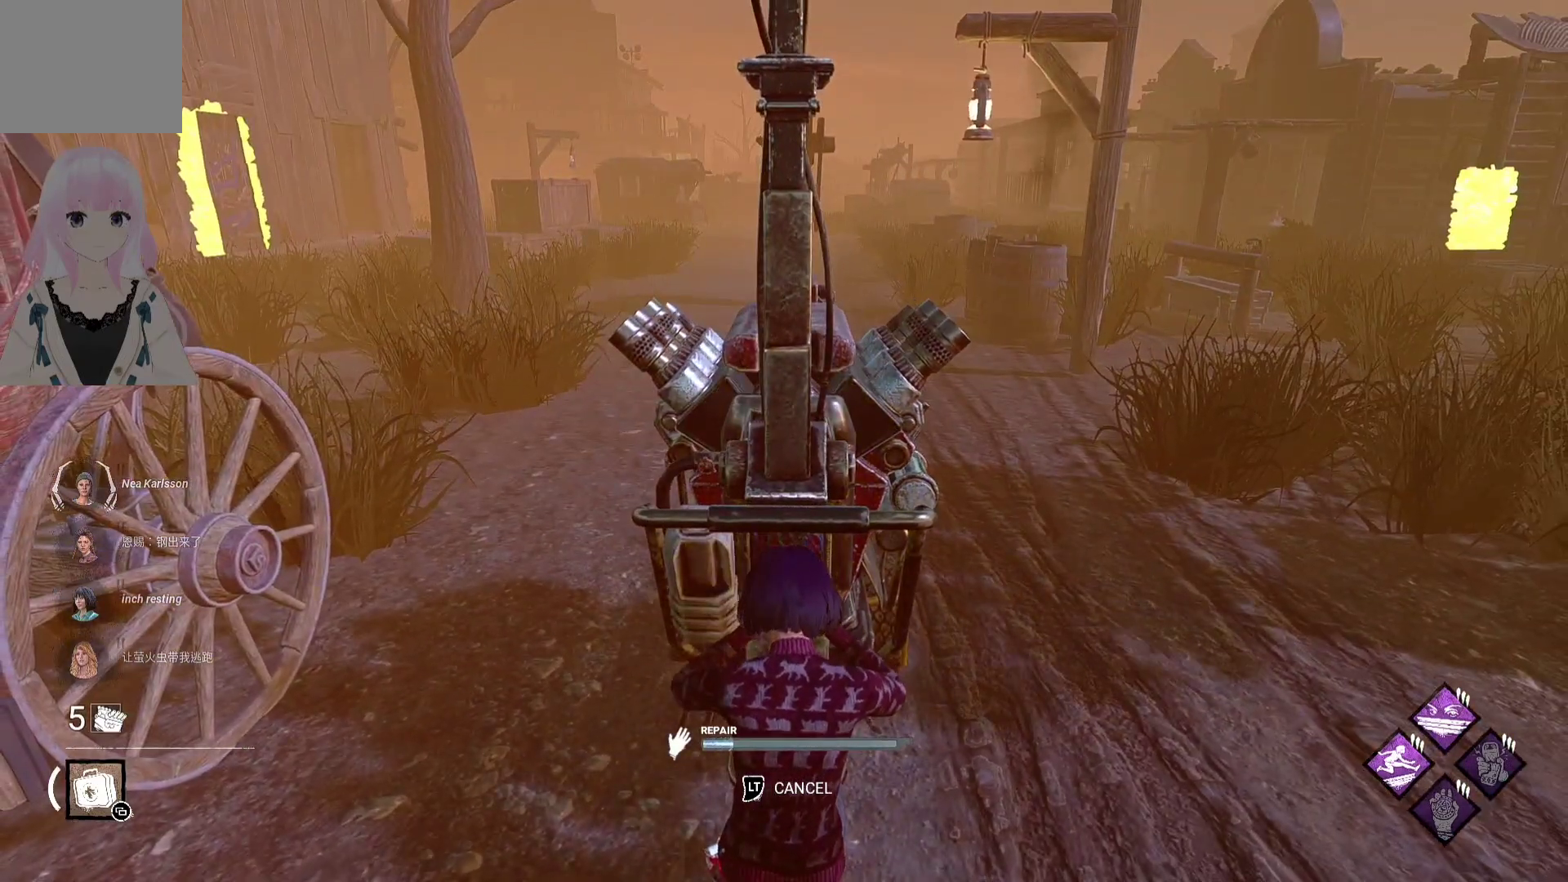
{"buttons": [], "left_stick": "center", "right_stick": "center", "events": []}
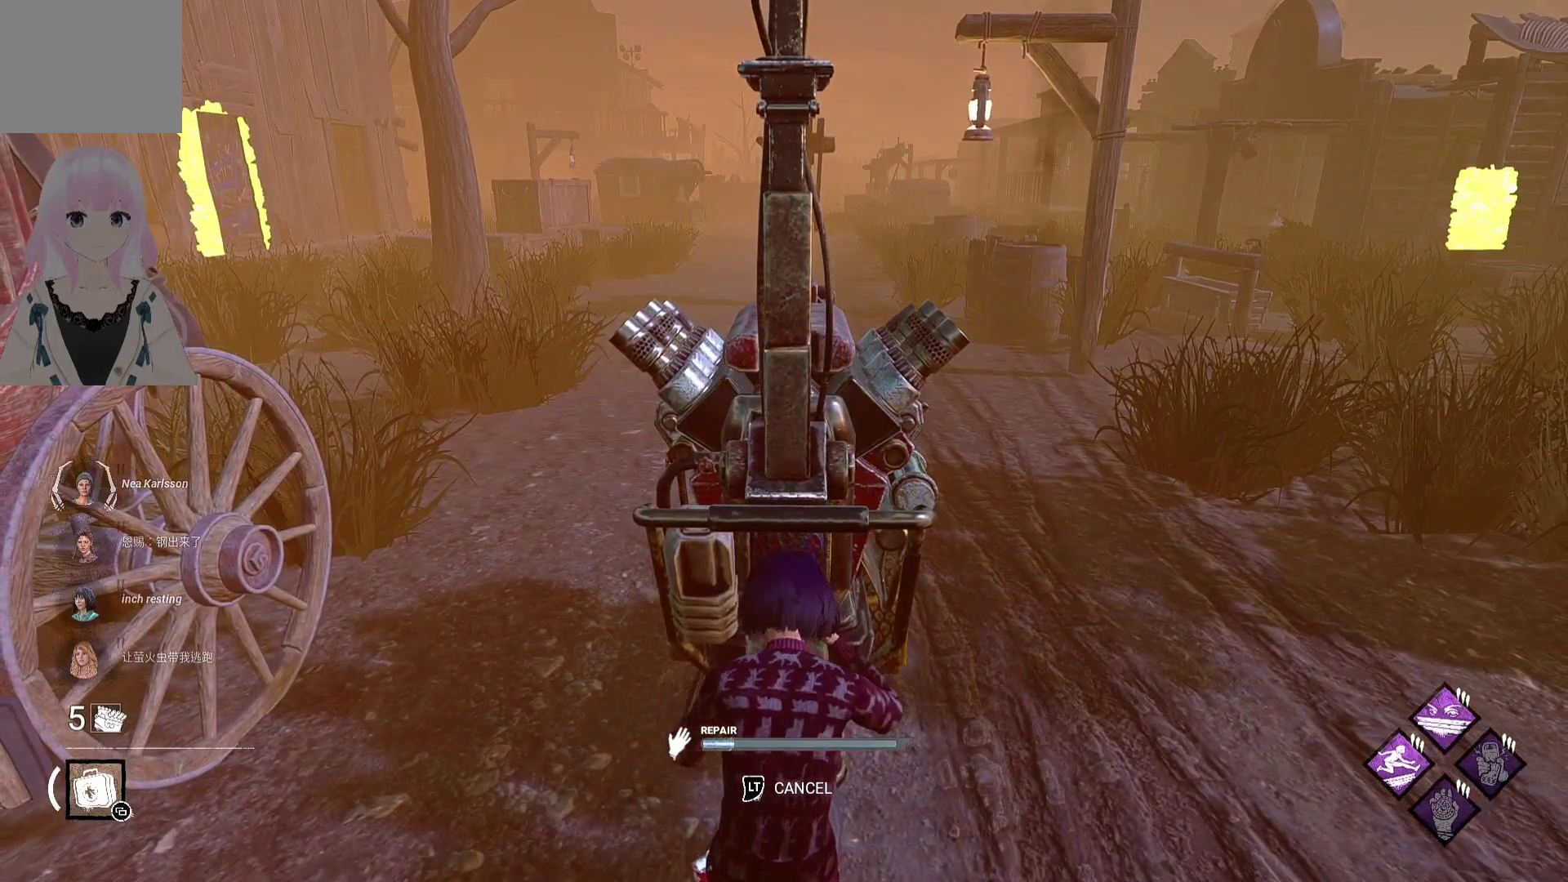
{"buttons": [], "left_stick": "center", "right_stick": "center", "events": [[67, "right_stick", "left"], [250, "right_stick", "center"]]}
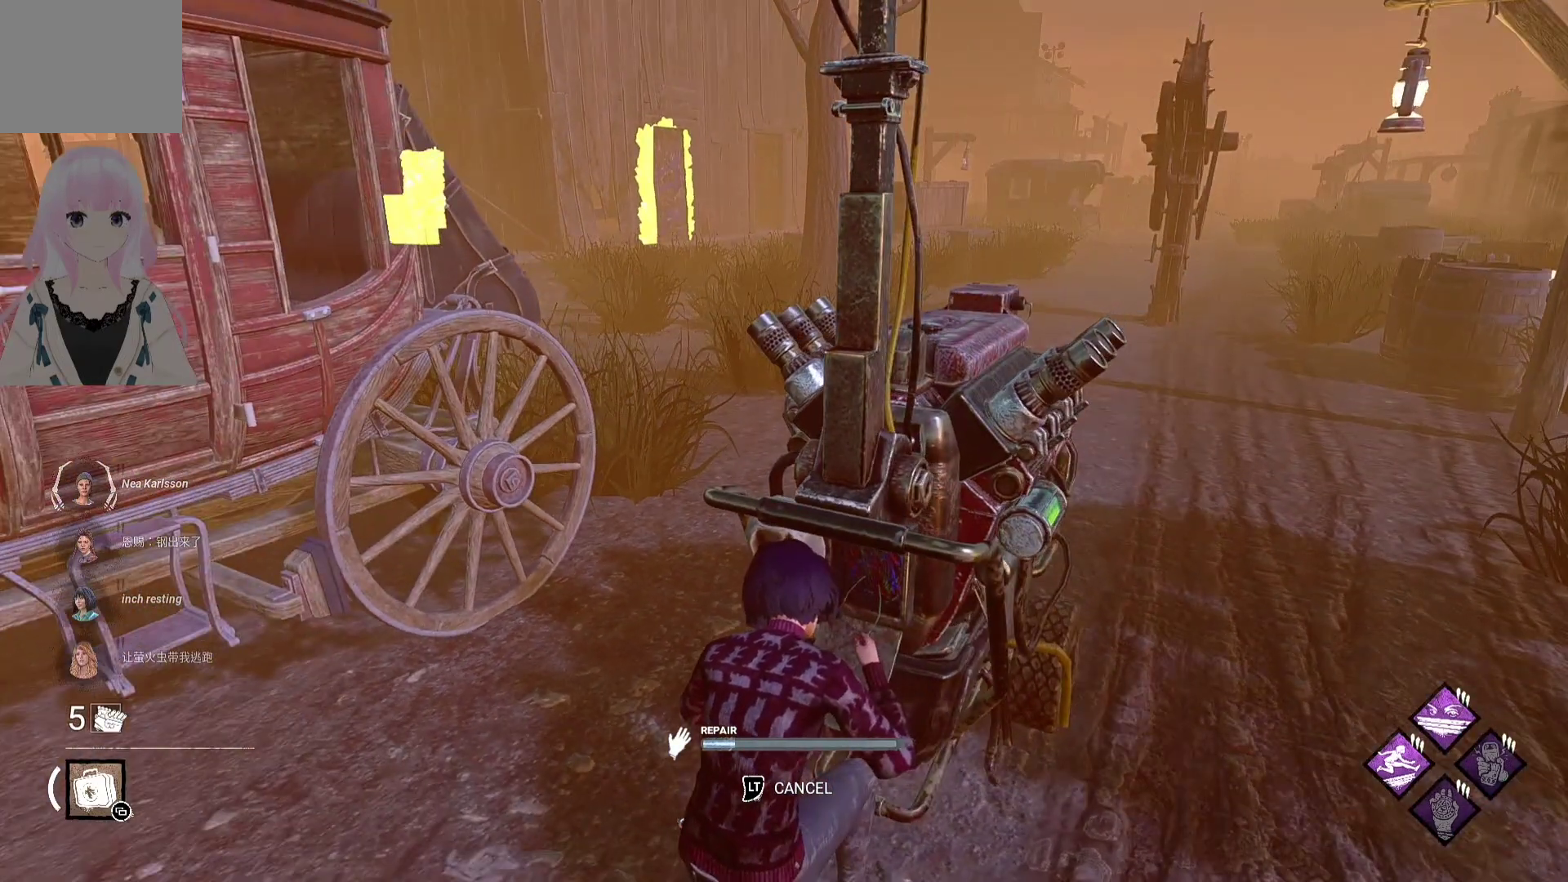
{"buttons": [], "left_stick": "center", "right_stick": "center", "events": []}
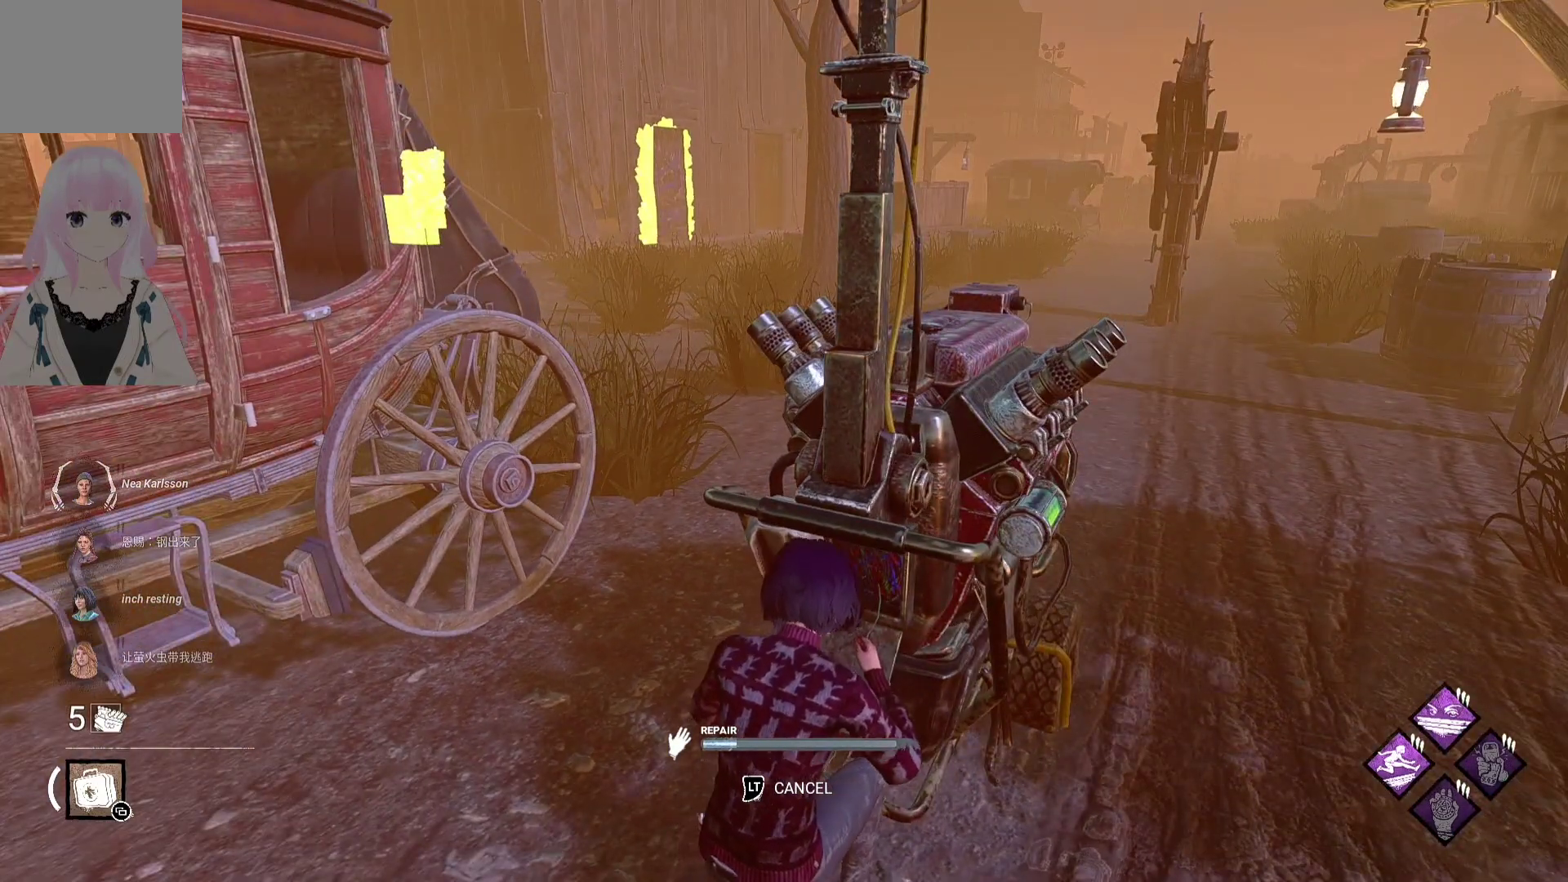
{"buttons": [], "left_stick": "center", "right_stick": "center", "events": [[317, "right_stick", "left"], [450, "right_stick", "center"]]}
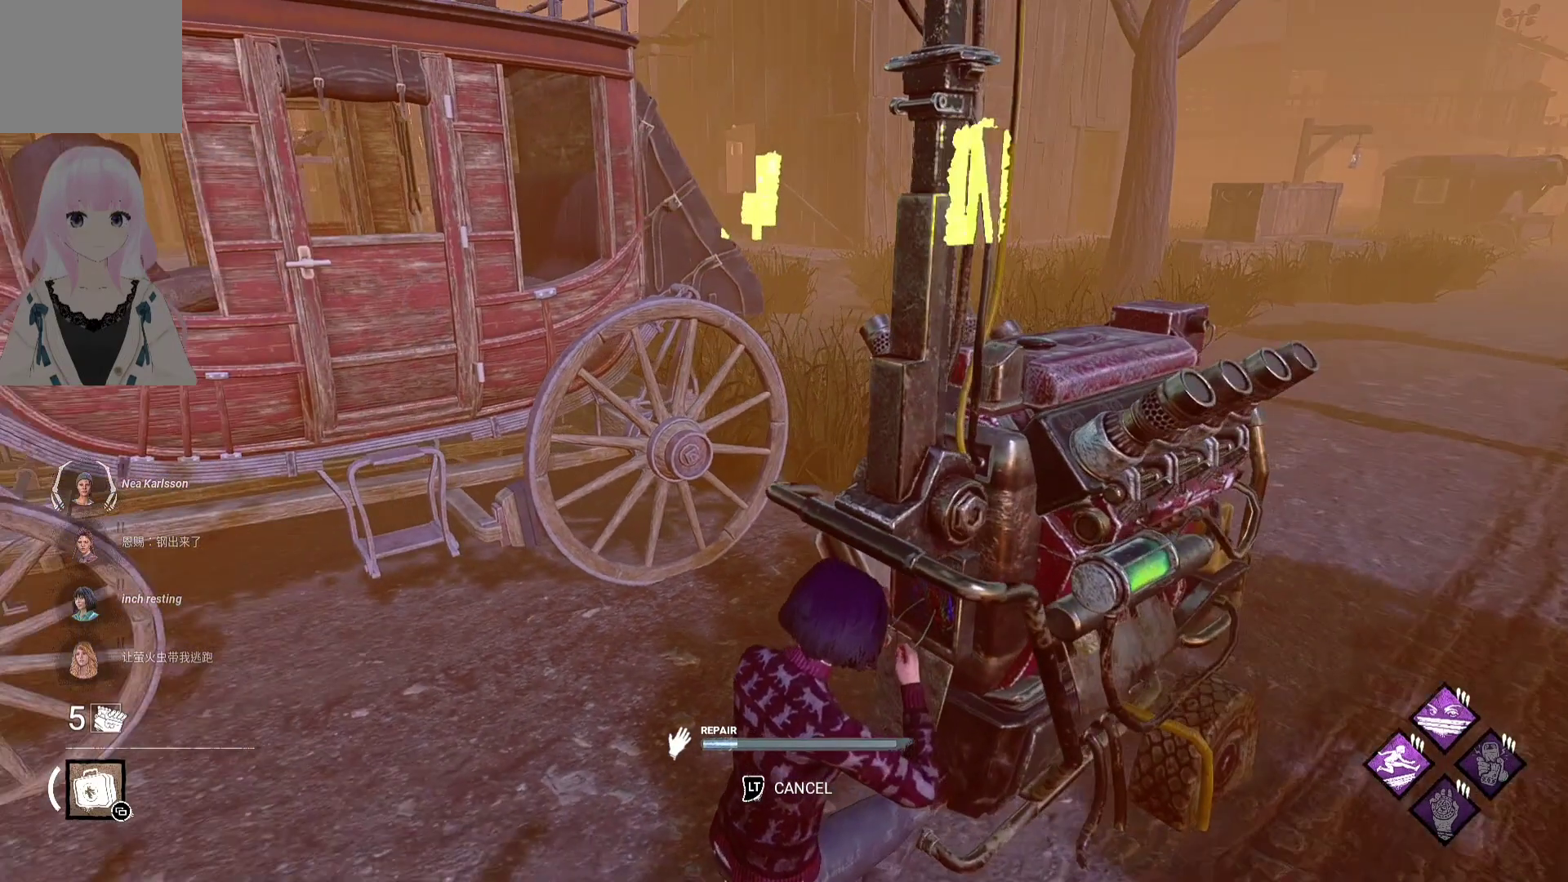
{"buttons": [], "left_stick": "center", "right_stick": "center", "events": []}
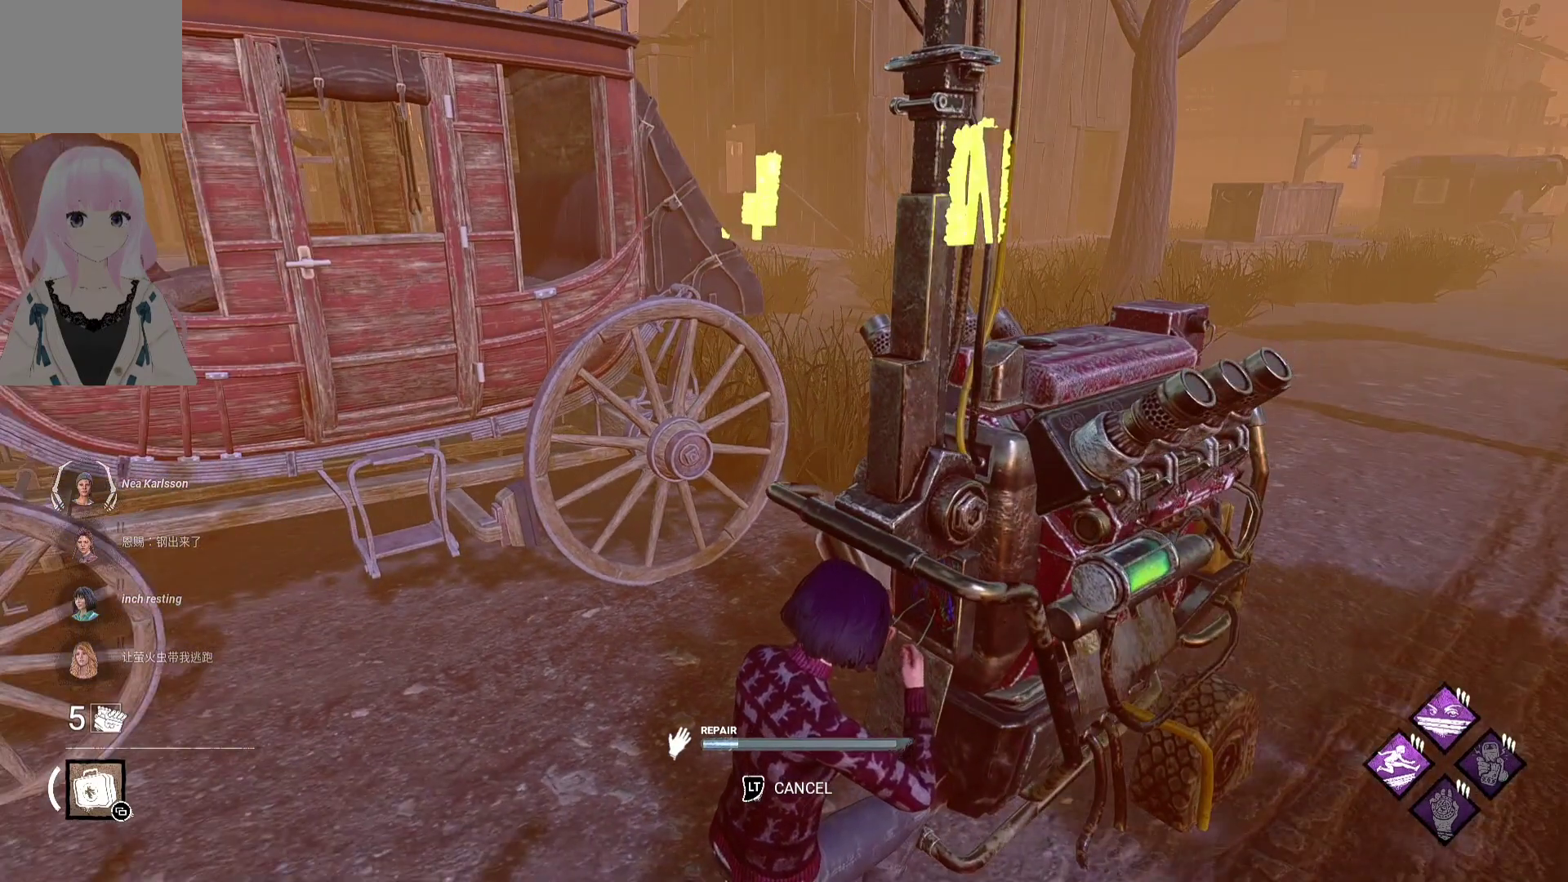
{"buttons": [], "left_stick": "center", "right_stick": "center", "events": [[283, "right_stick", "right"], [467, "right_stick", "center"]]}
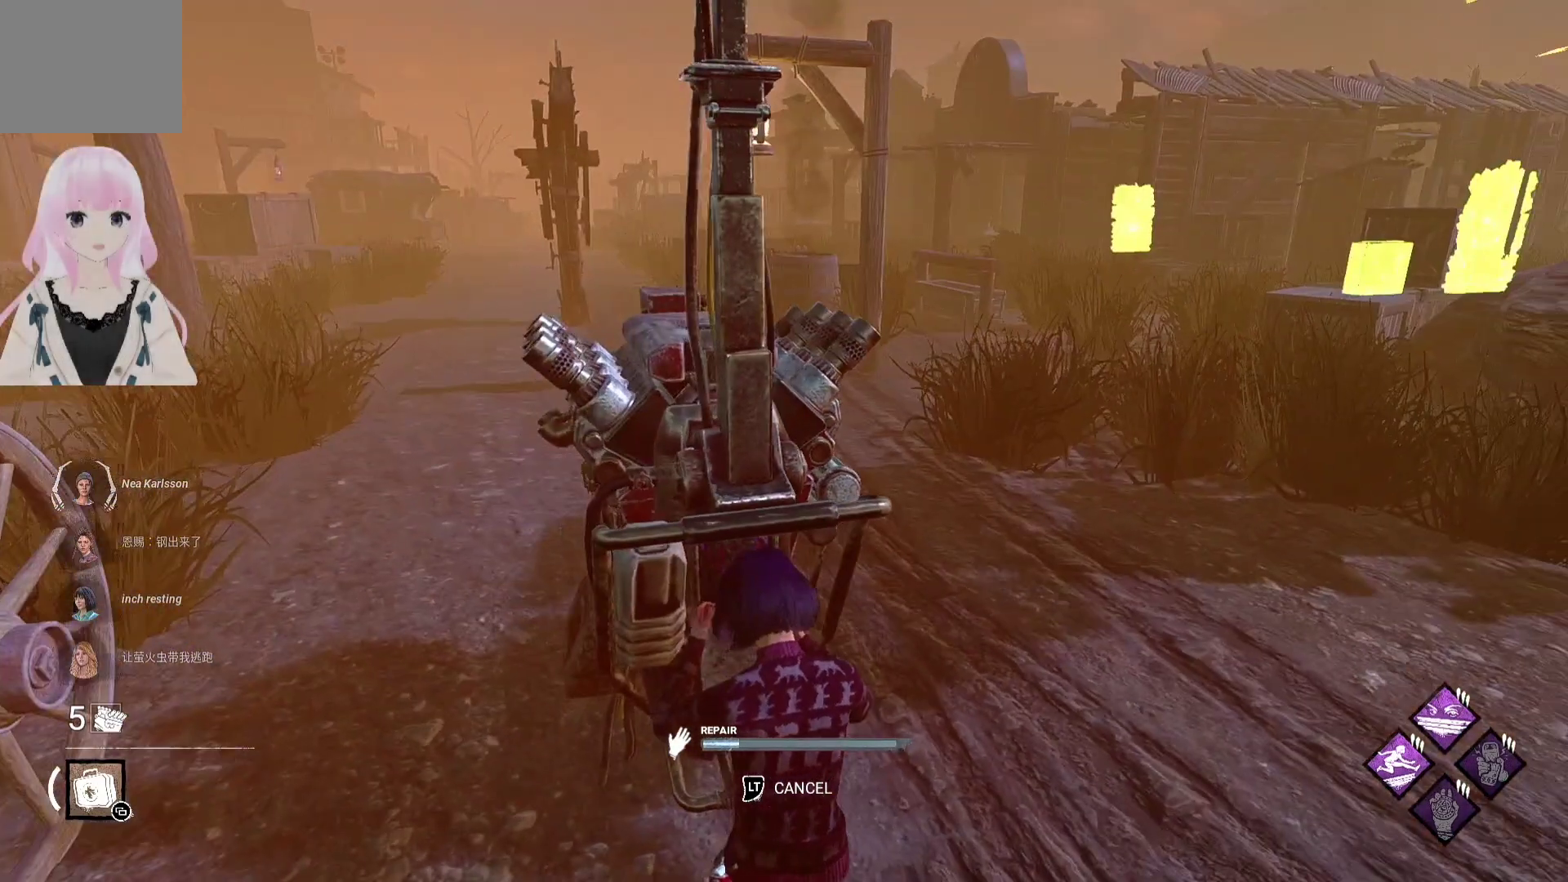
{"buttons": [], "left_stick": "center", "right_stick": "center", "events": []}
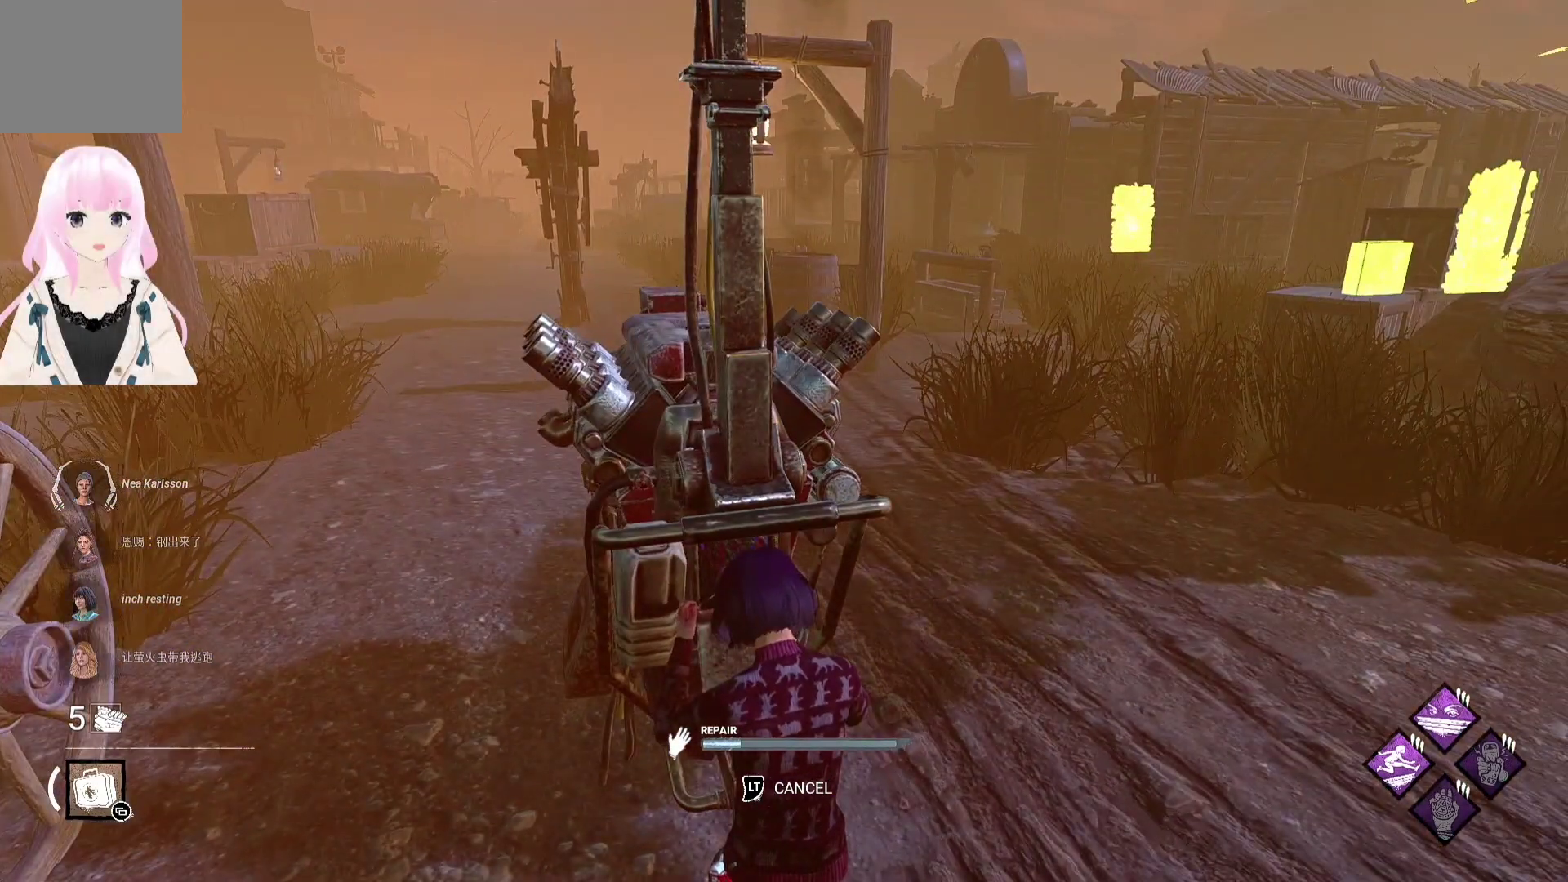
{"buttons": [], "left_stick": "center", "right_stick": "center", "events": []}
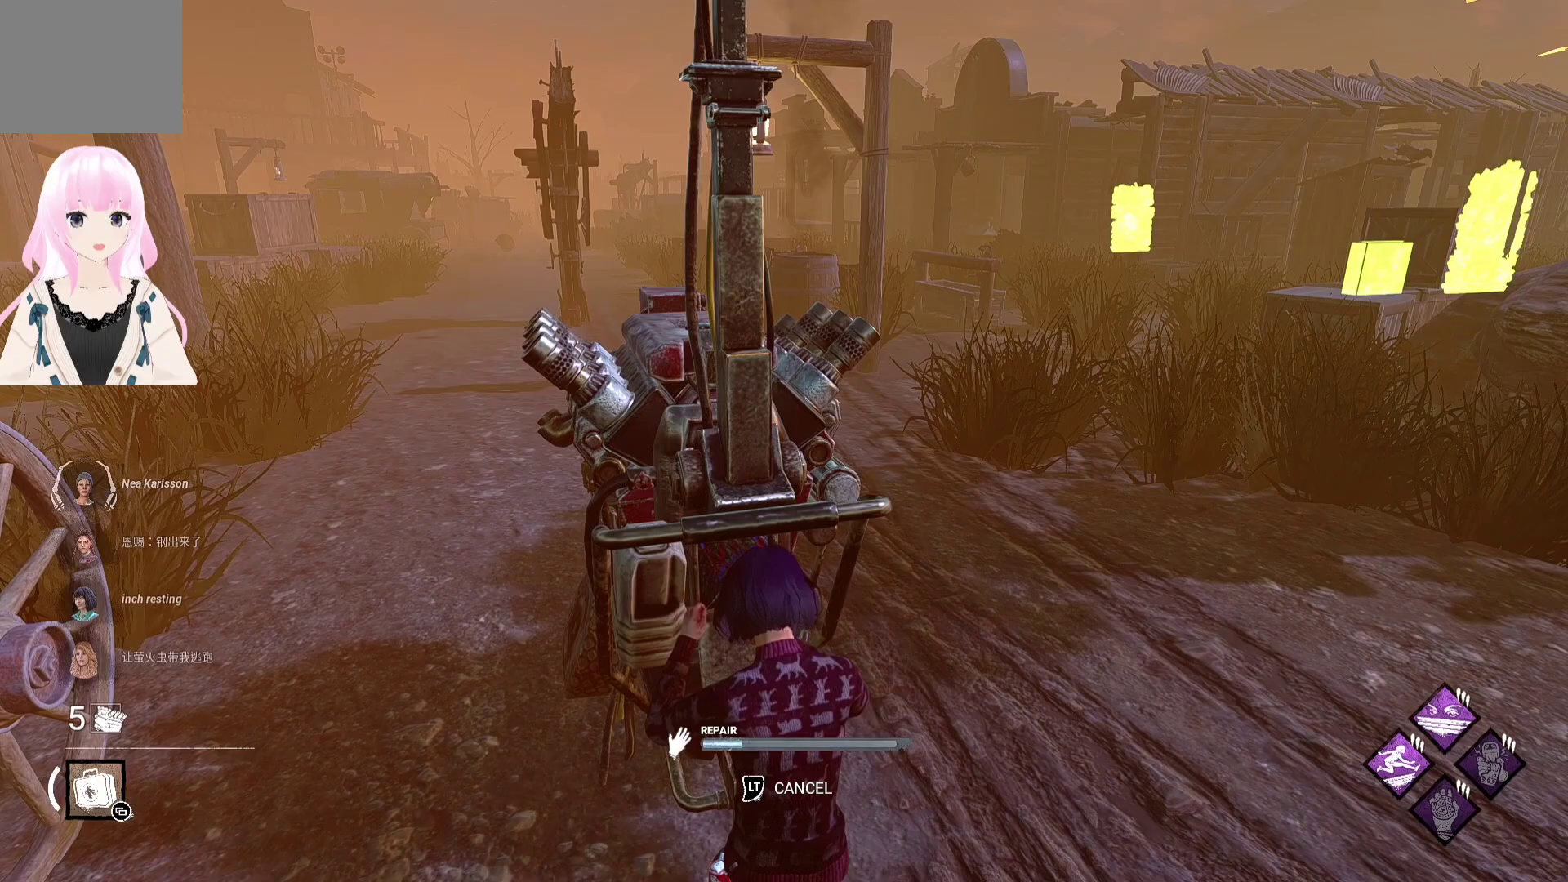
{"buttons": [], "left_stick": "center", "right_stick": "center", "events": [[233, "right_stick", "left"], [383, "right_stick", "center"]]}
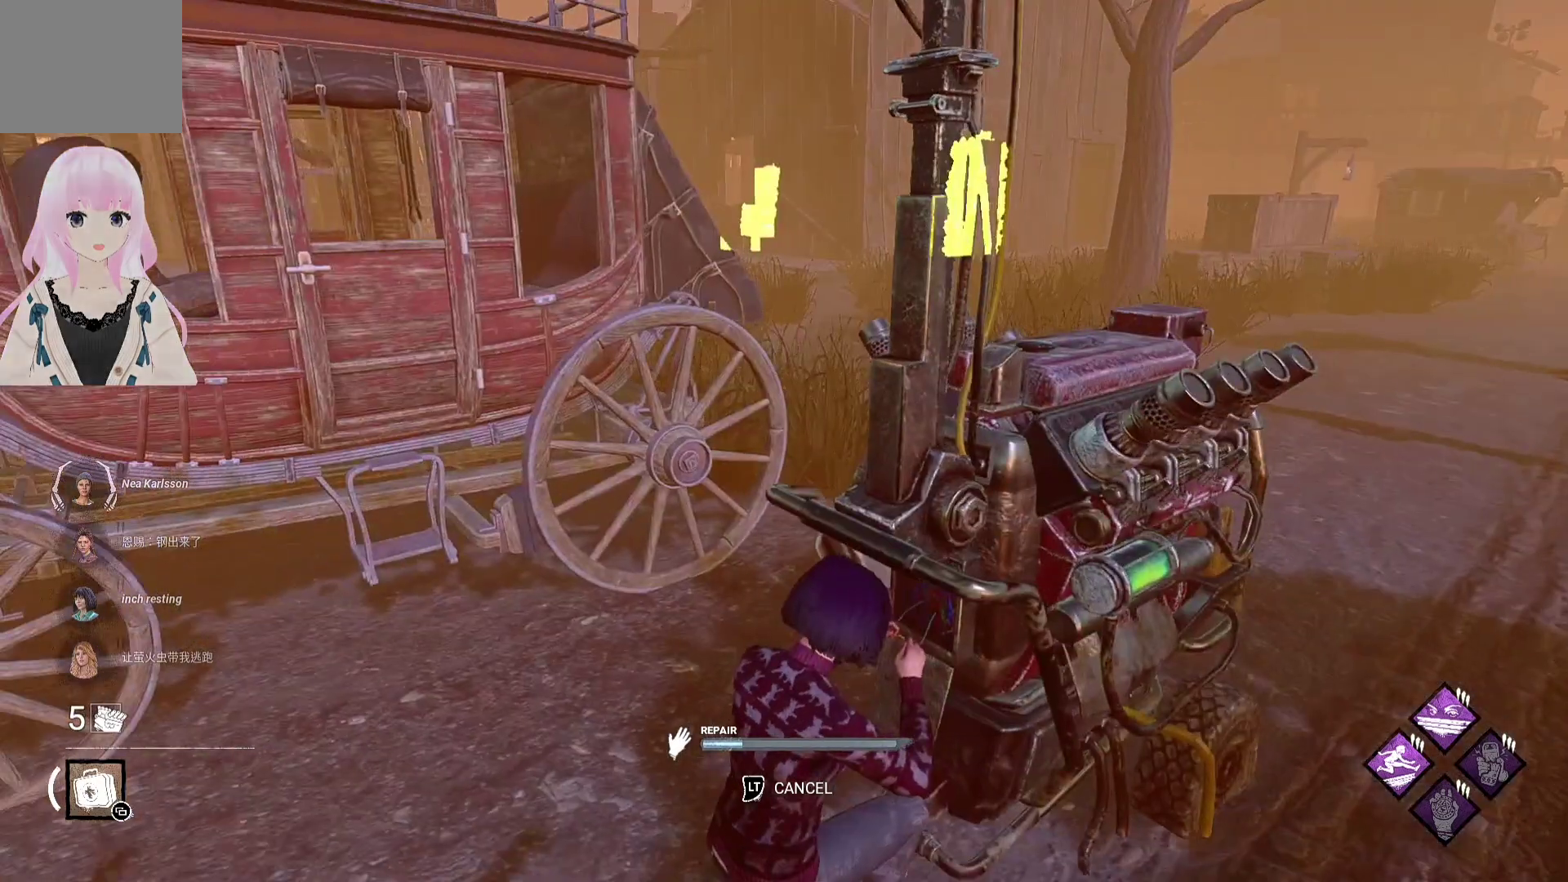
{"buttons": [], "left_stick": "center", "right_stick": "center", "events": []}
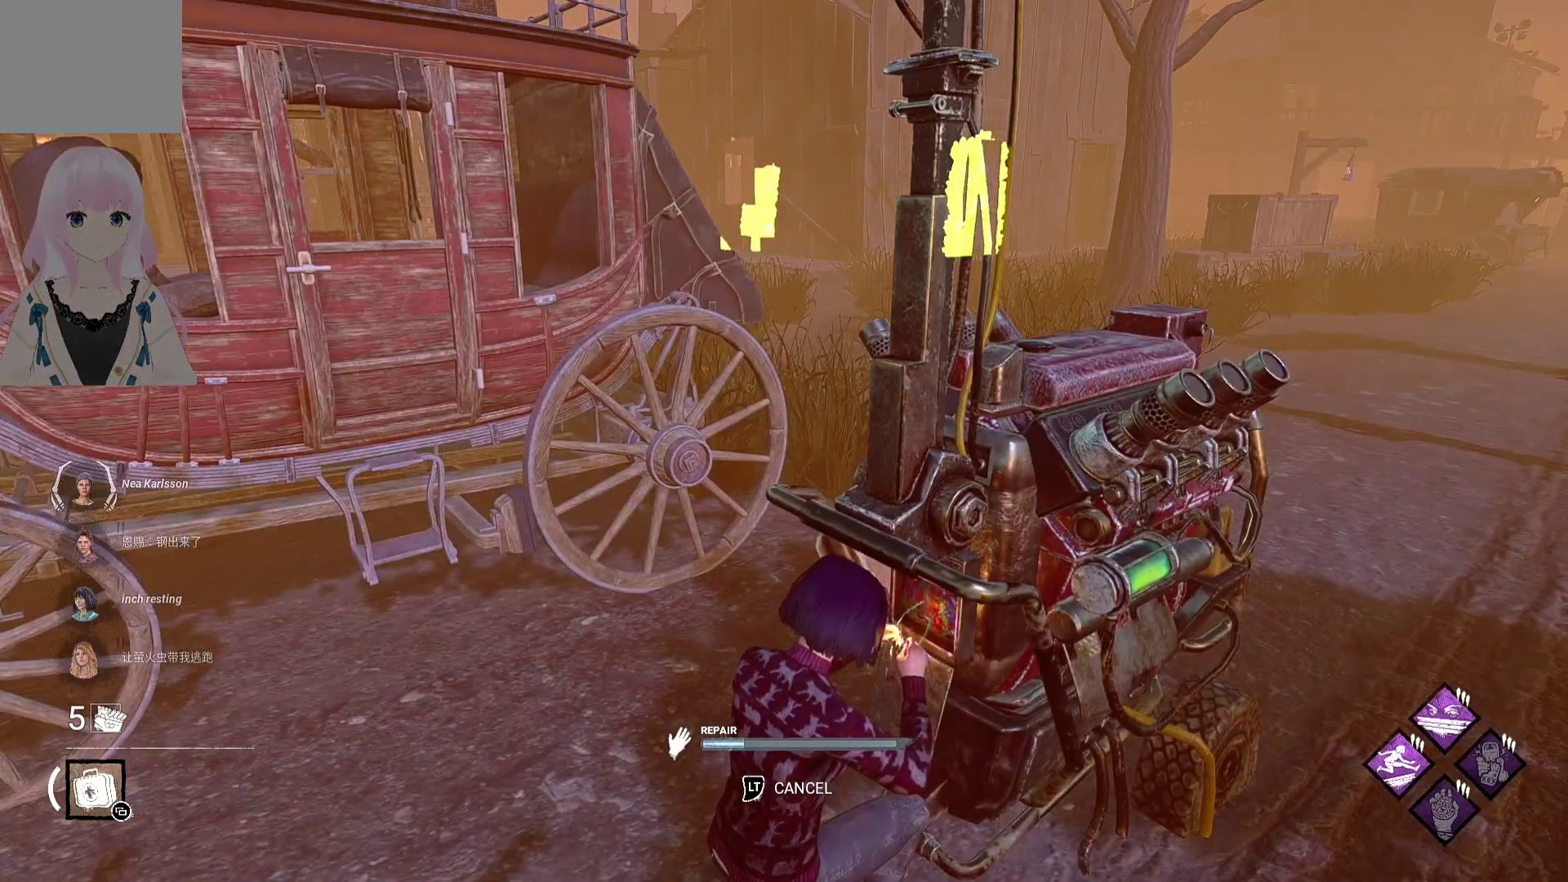
{"buttons": [], "left_stick": "center", "right_stick": "center", "events": [[83, "right_stick", "left"], [250, "right_stick", "center"]]}
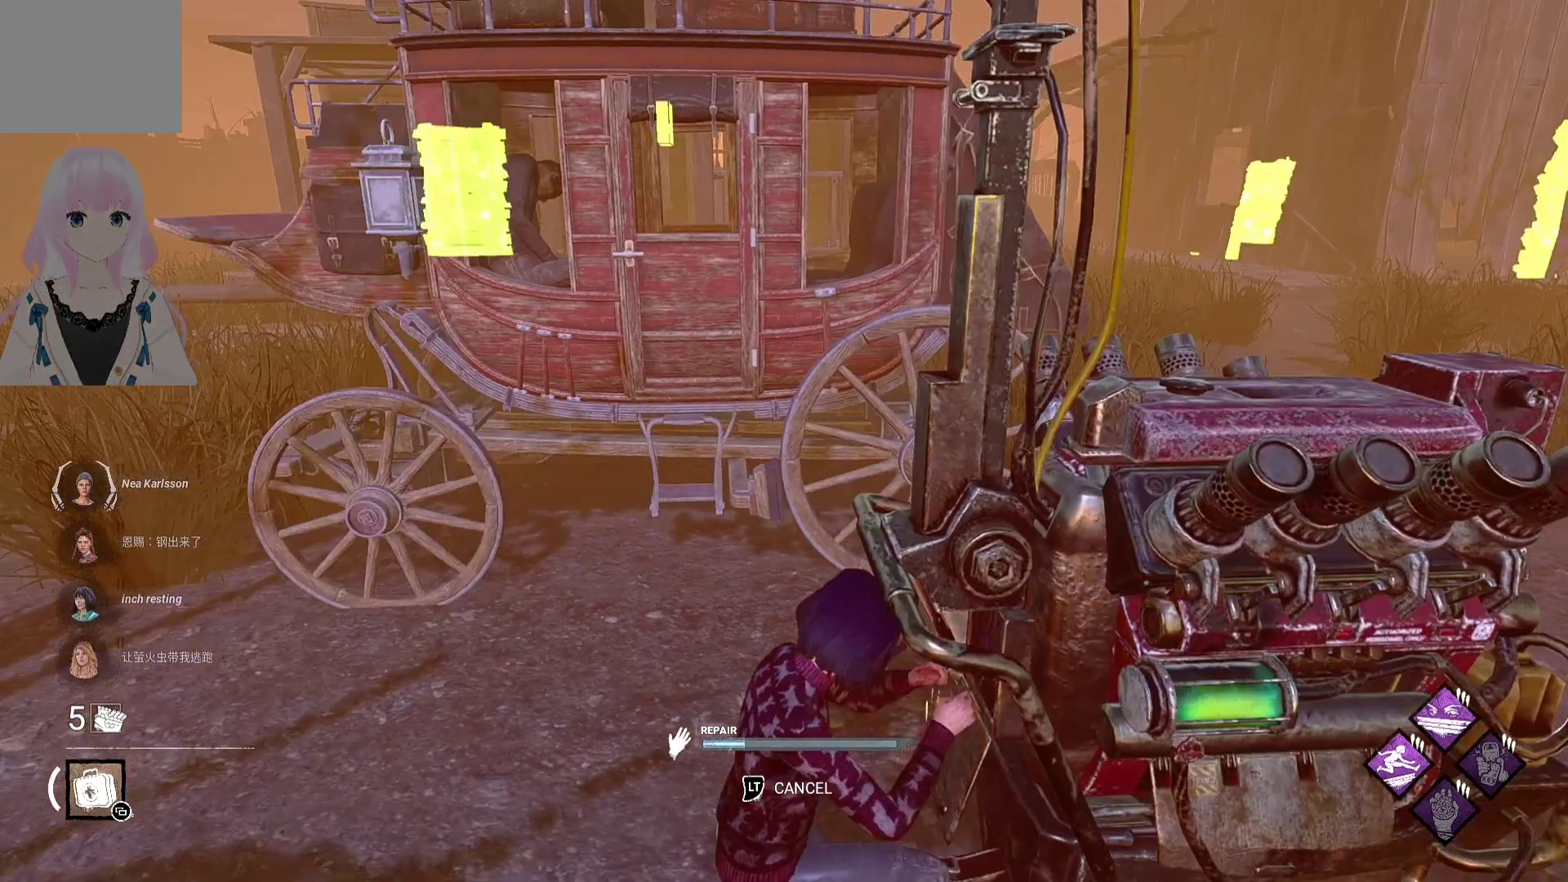
{"buttons": [], "left_stick": "center", "right_stick": "center", "events": []}
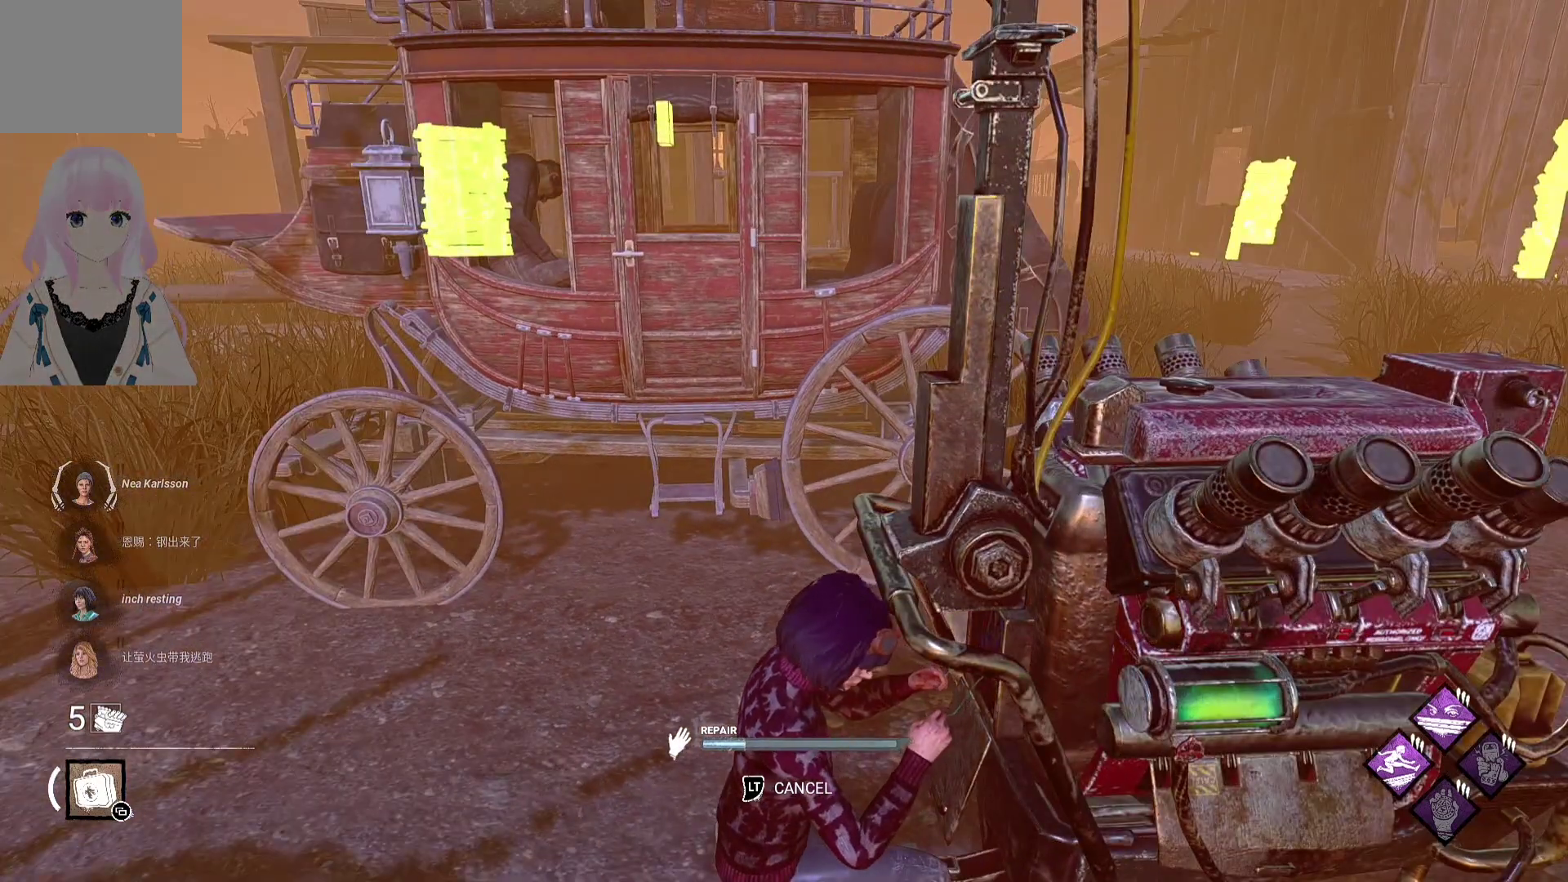
{"buttons": [], "left_stick": "center", "right_stick": "right", "events": [[333, "right_stick", "right"]]}
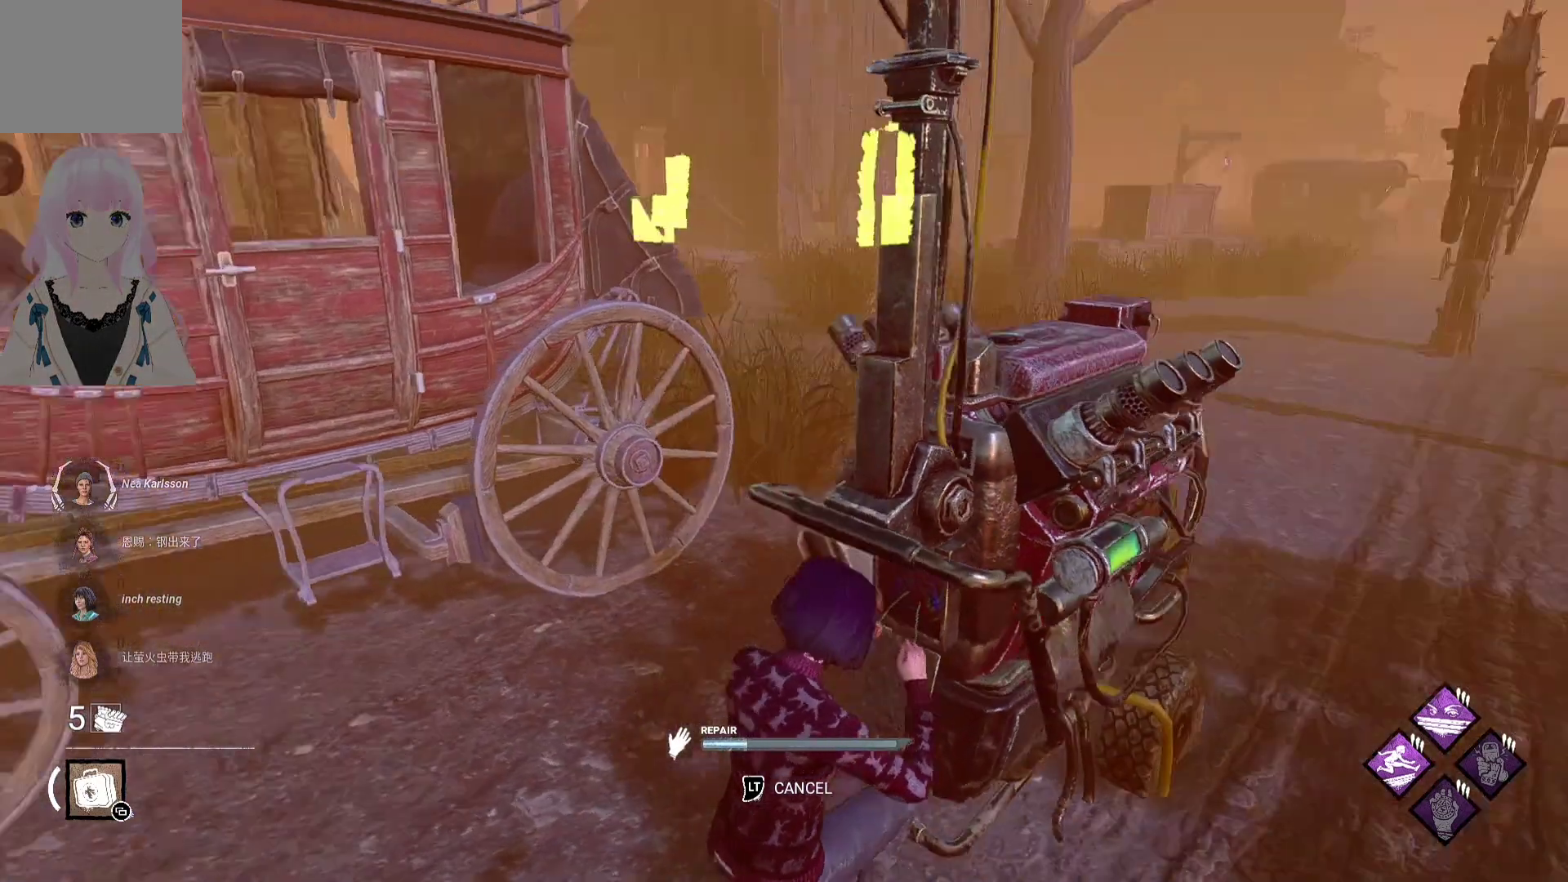
{"buttons": [], "left_stick": "center", "right_stick": "right", "events": [[50, "right_stick", "center"], [267, "right_stick", "right"]]}
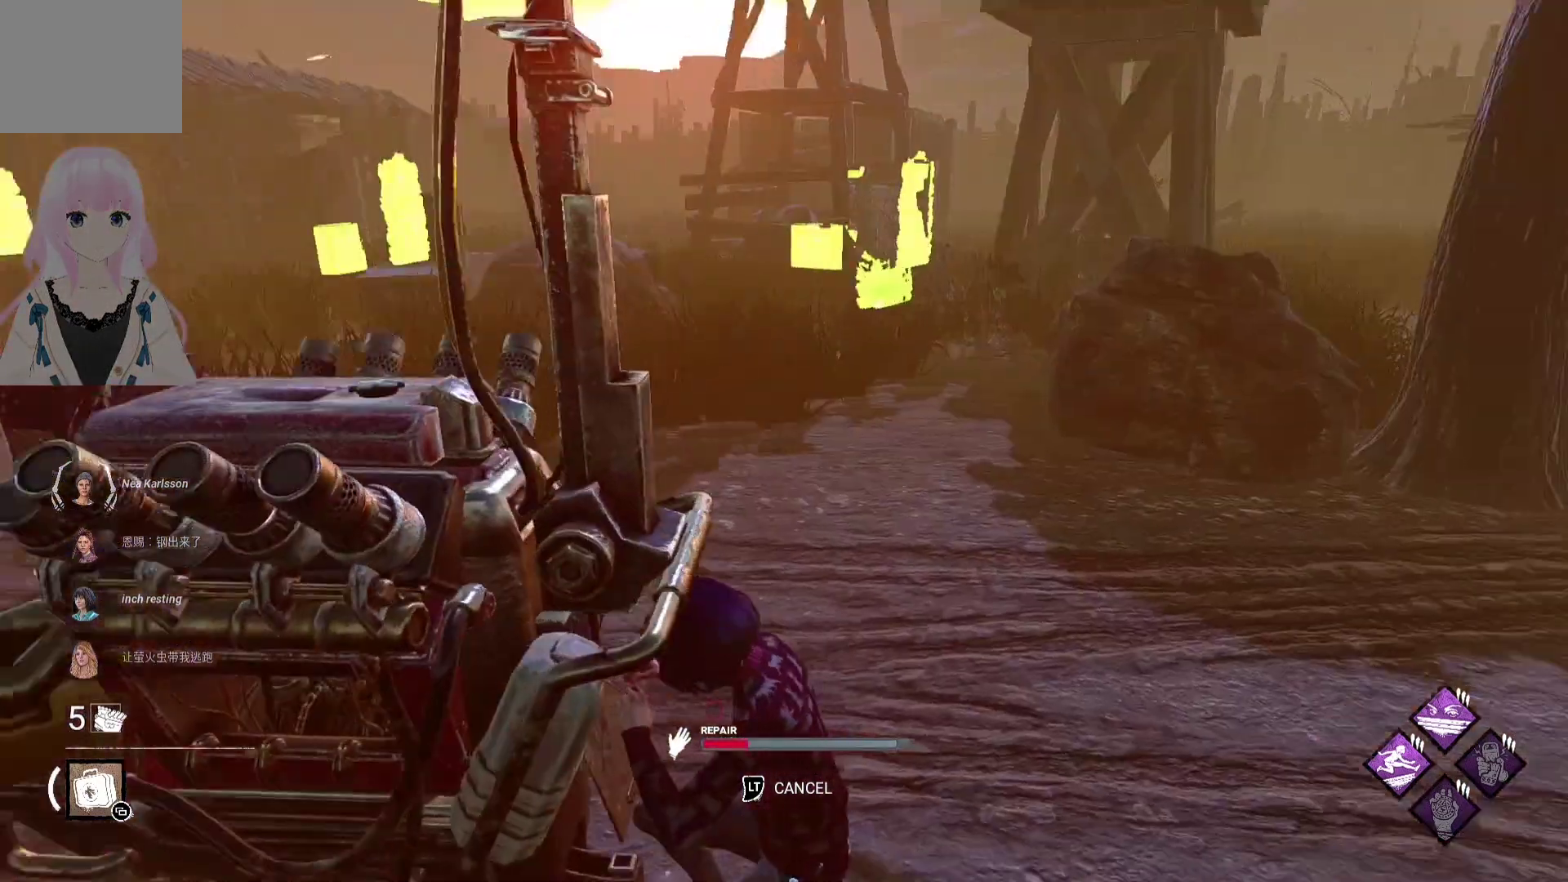
{"buttons": [], "left_stick": "center", "right_stick": "left", "events": [[17, "right_stick", "center"], [367, "right_stick", "left"]]}
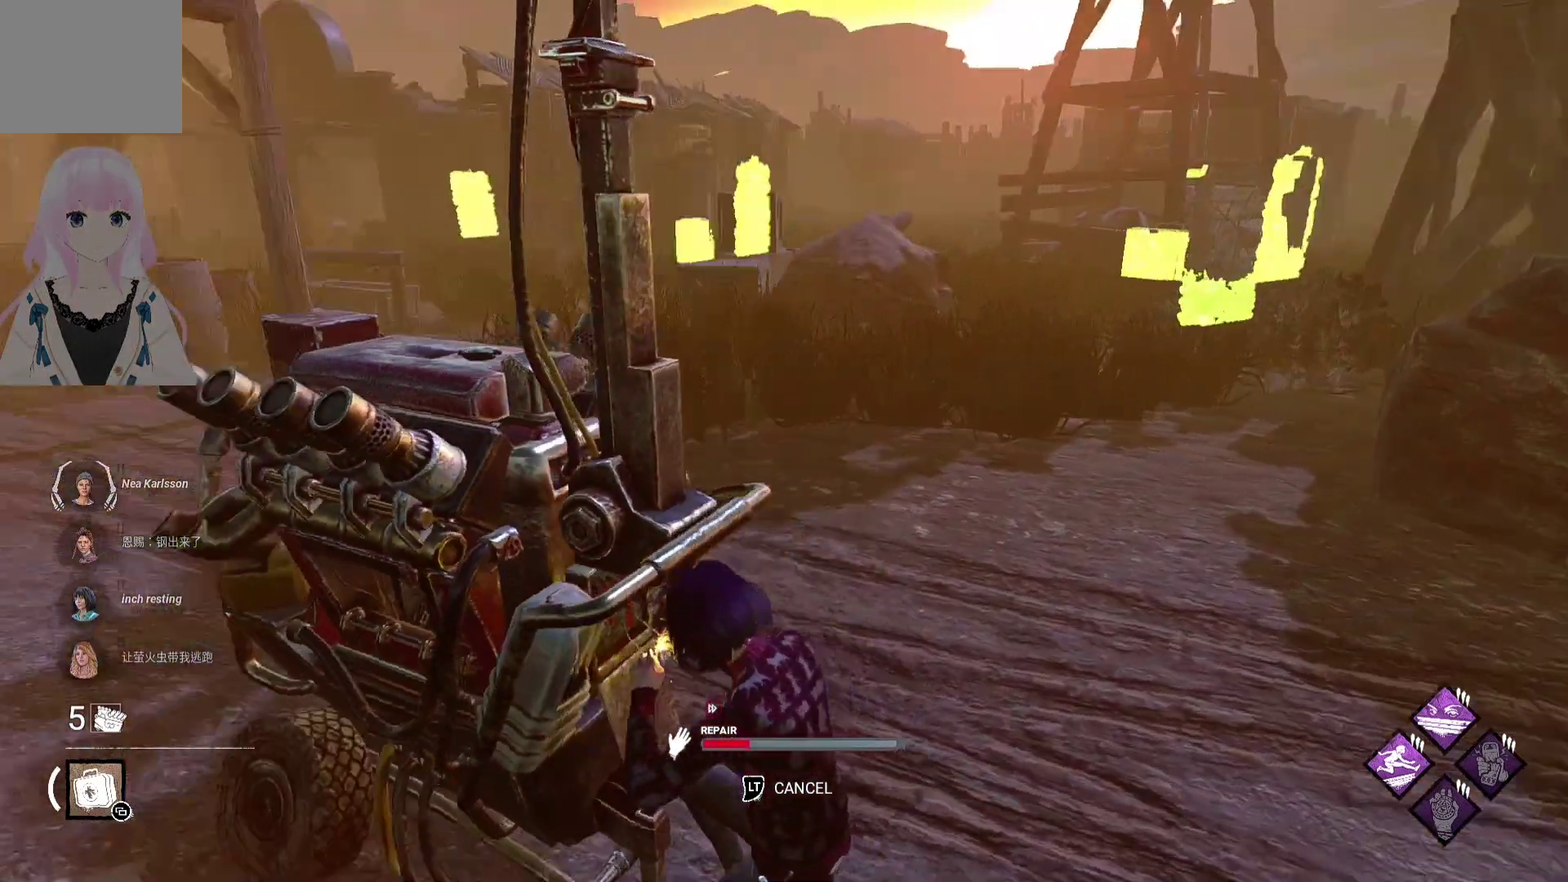
{"buttons": [], "left_stick": "center", "right_stick": "left", "events": [[50, "right_stick", "center"], [483, "right_stick", "left"]]}
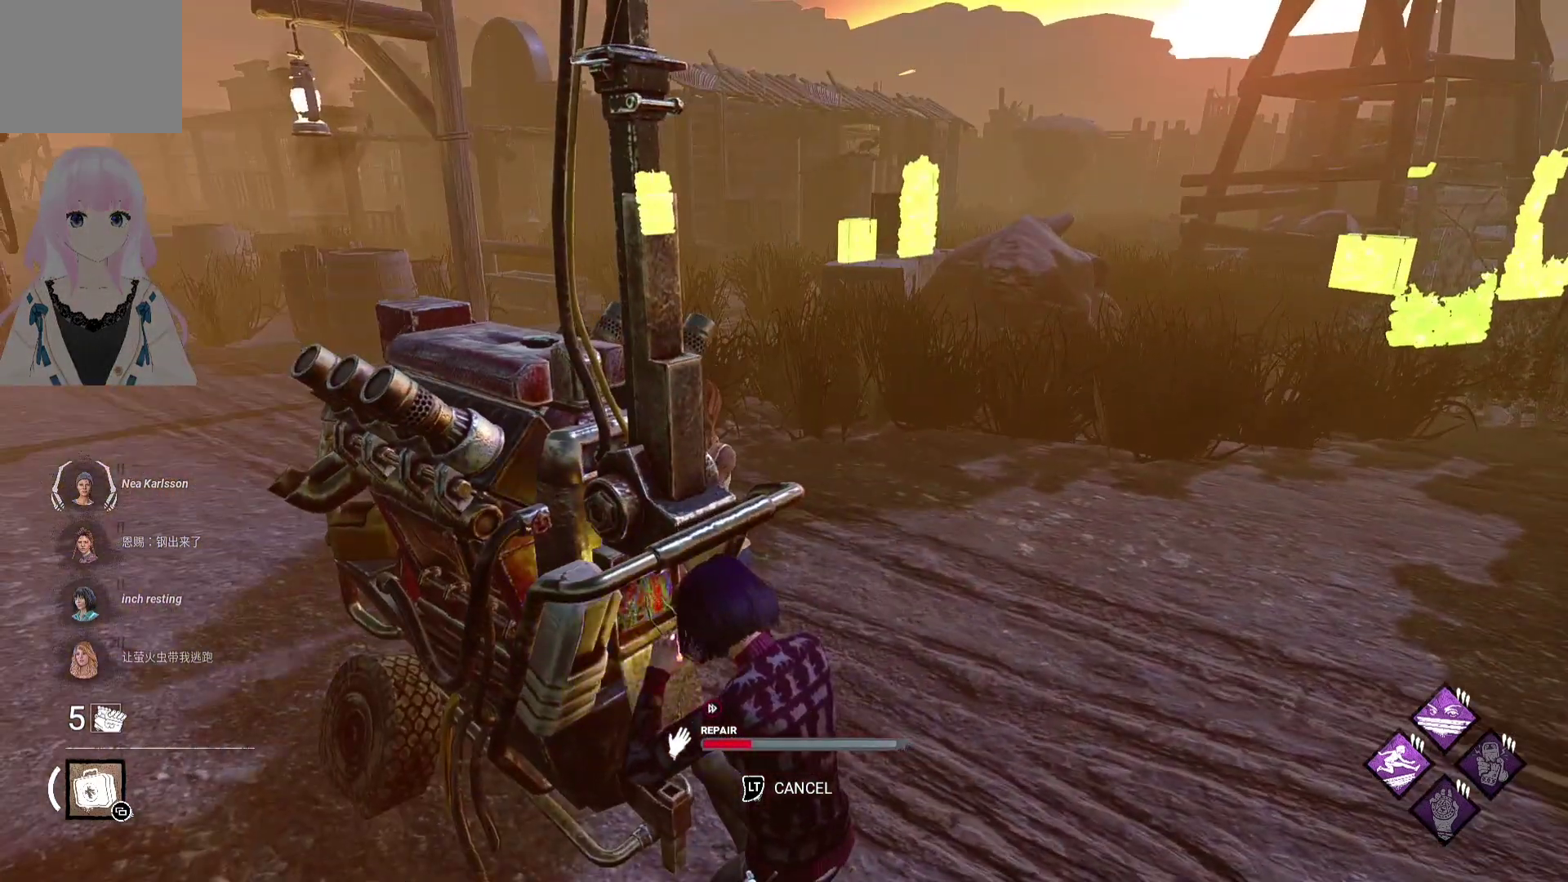
{"buttons": [], "left_stick": "center", "right_stick": "center", "events": [[133, "right_stick", "center"]]}
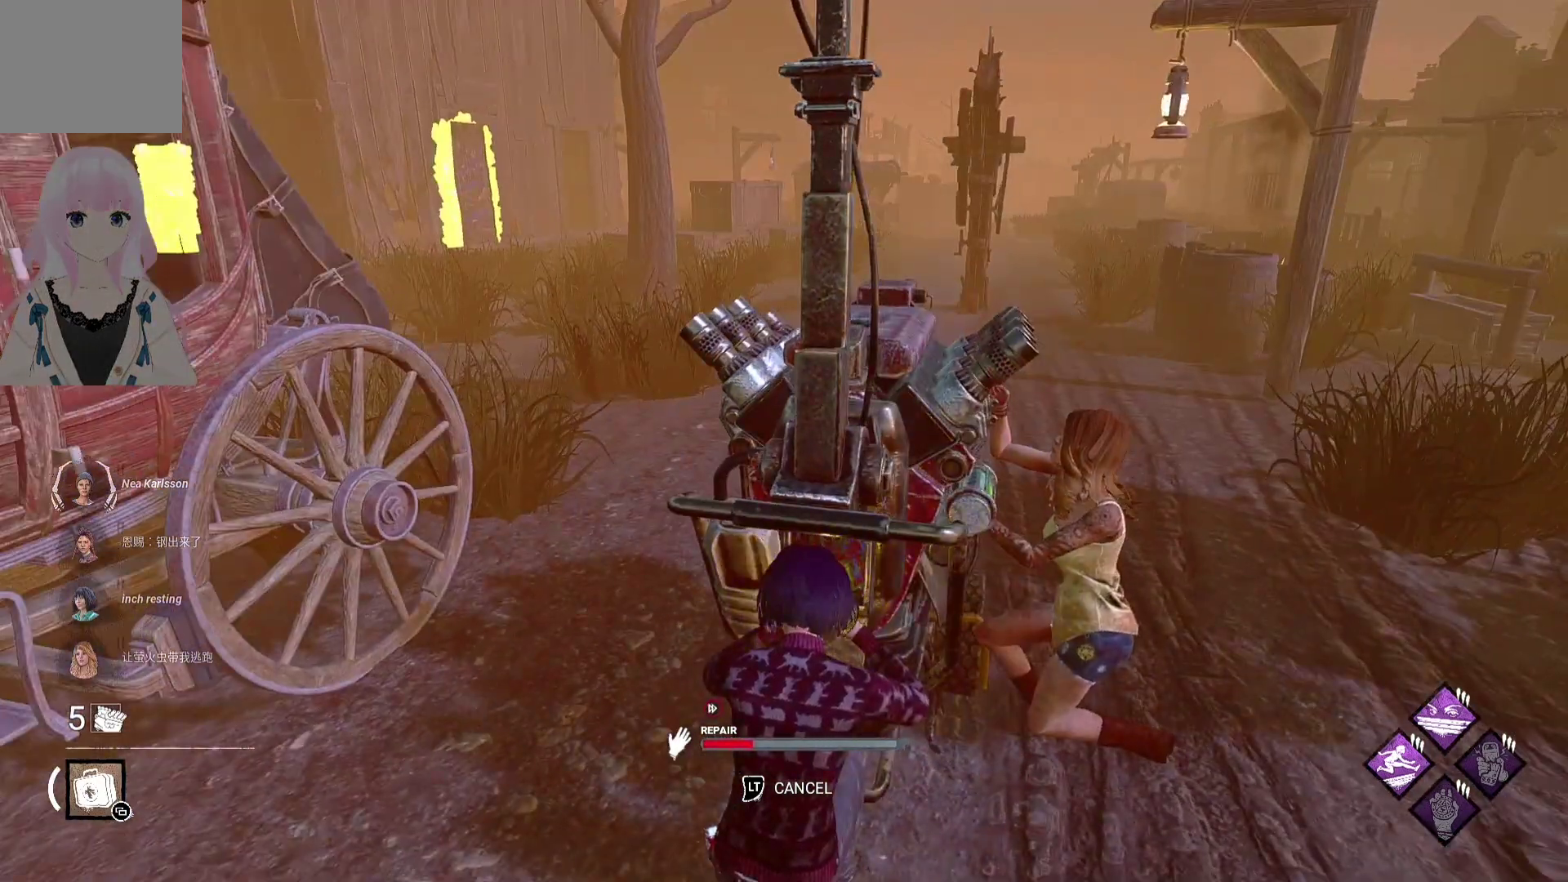
{"buttons": [], "left_stick": "center", "right_stick": "center", "events": []}
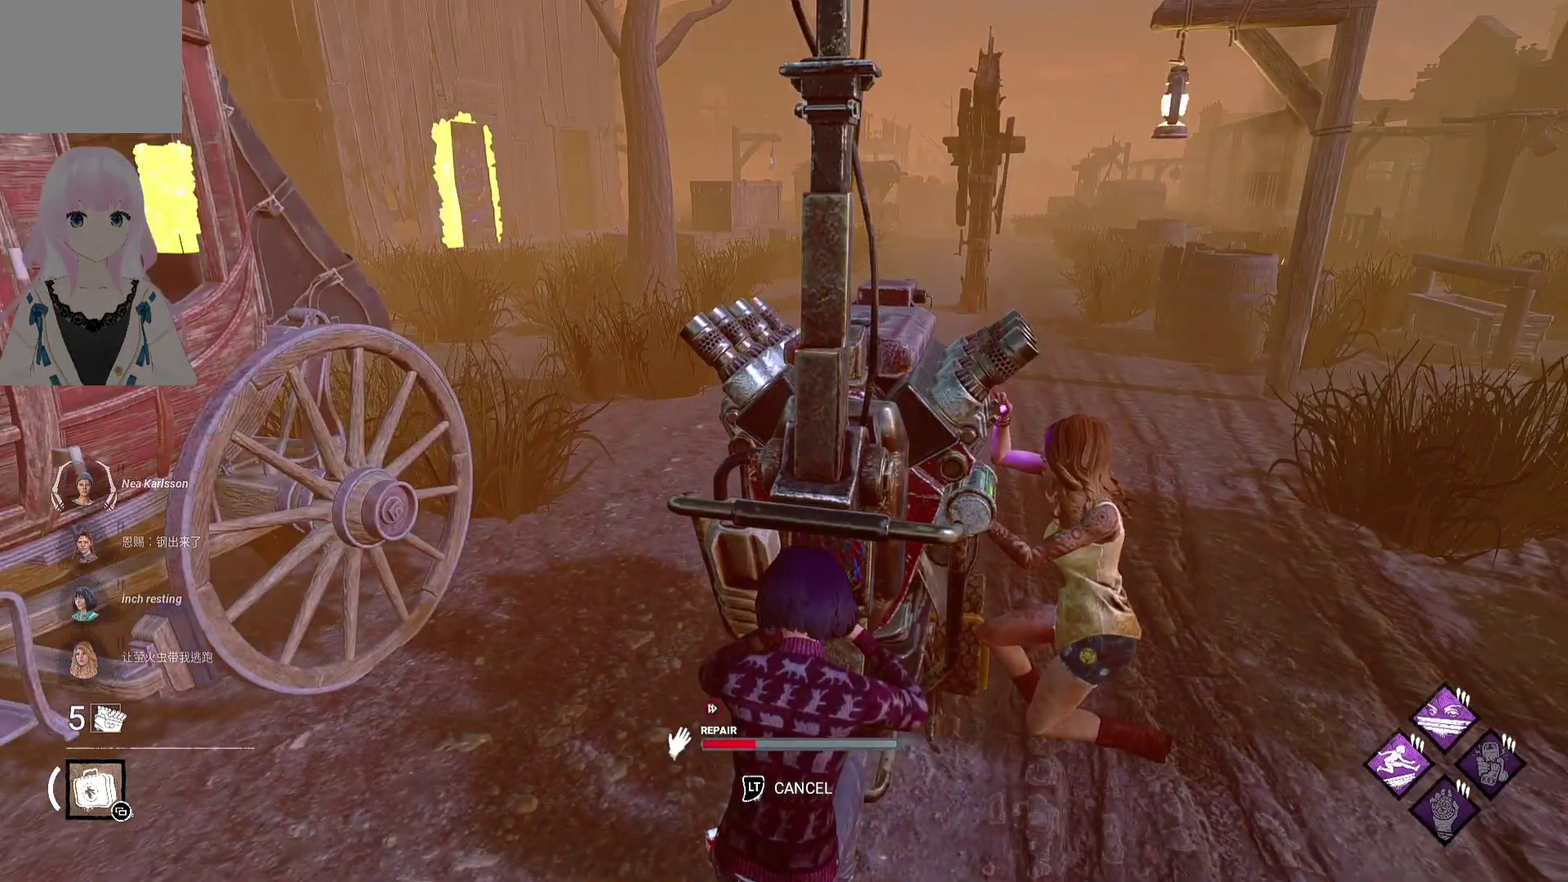
{"buttons": [], "left_stick": "center", "right_stick": "center", "events": [[183, "right_stick", "left"], [283, "right_stick", "center"]]}
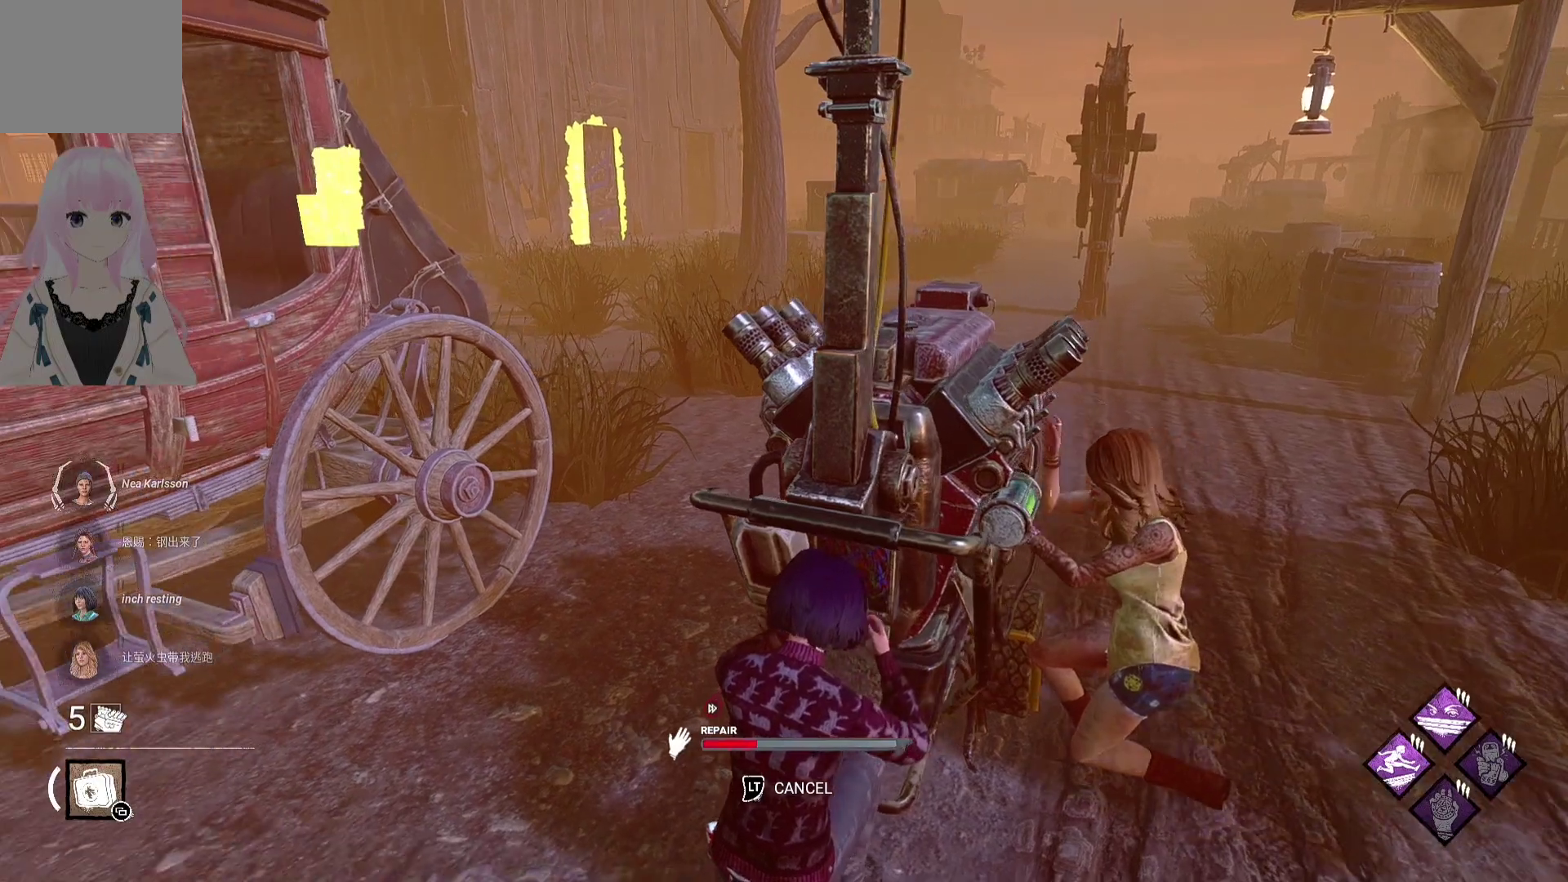
{"buttons": [], "left_stick": "center", "right_stick": "left", "events": [[467, "right_stick", "left"]]}
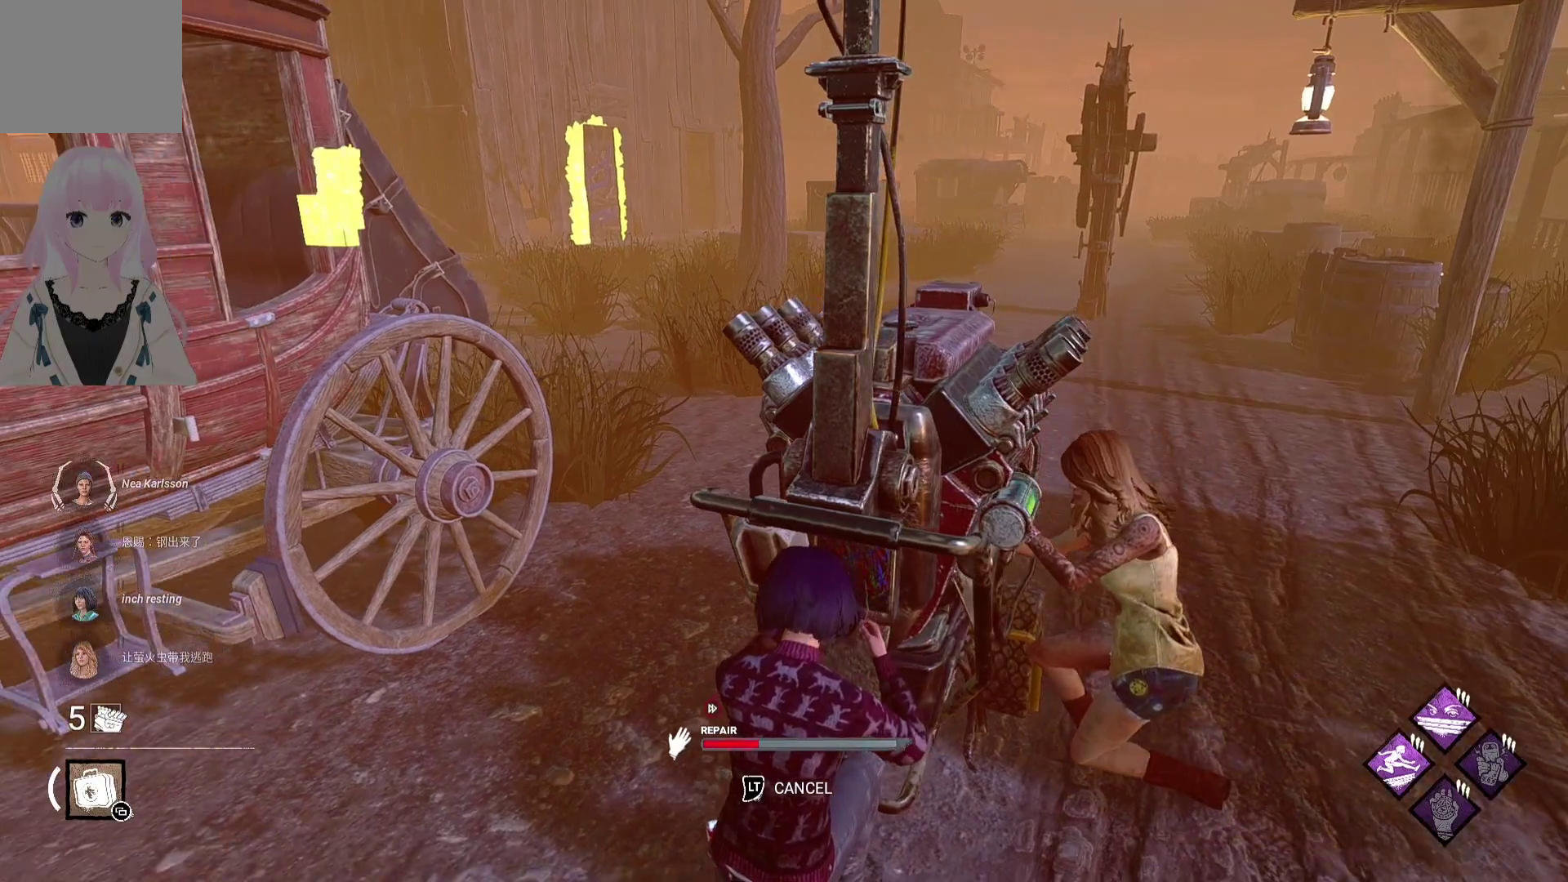
{"buttons": [], "left_stick": "center", "right_stick": "center", "events": [[167, "right_stick", "center"]]}
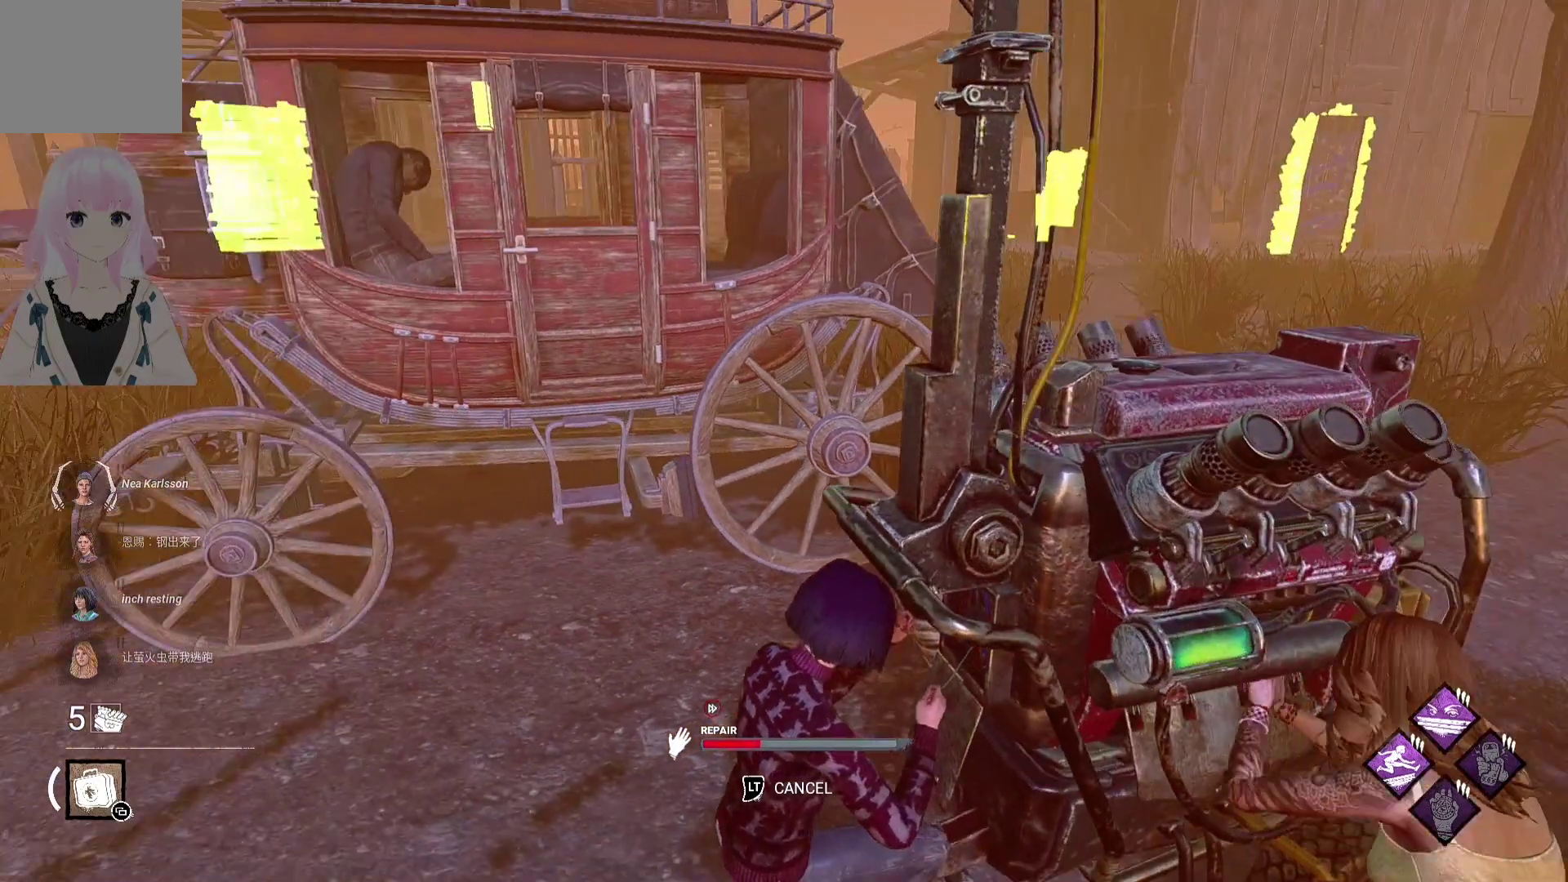
{"buttons": [], "left_stick": "center", "right_stick": "center", "events": [[200, "right_stick", "left"], [383, "right_stick", "center"]]}
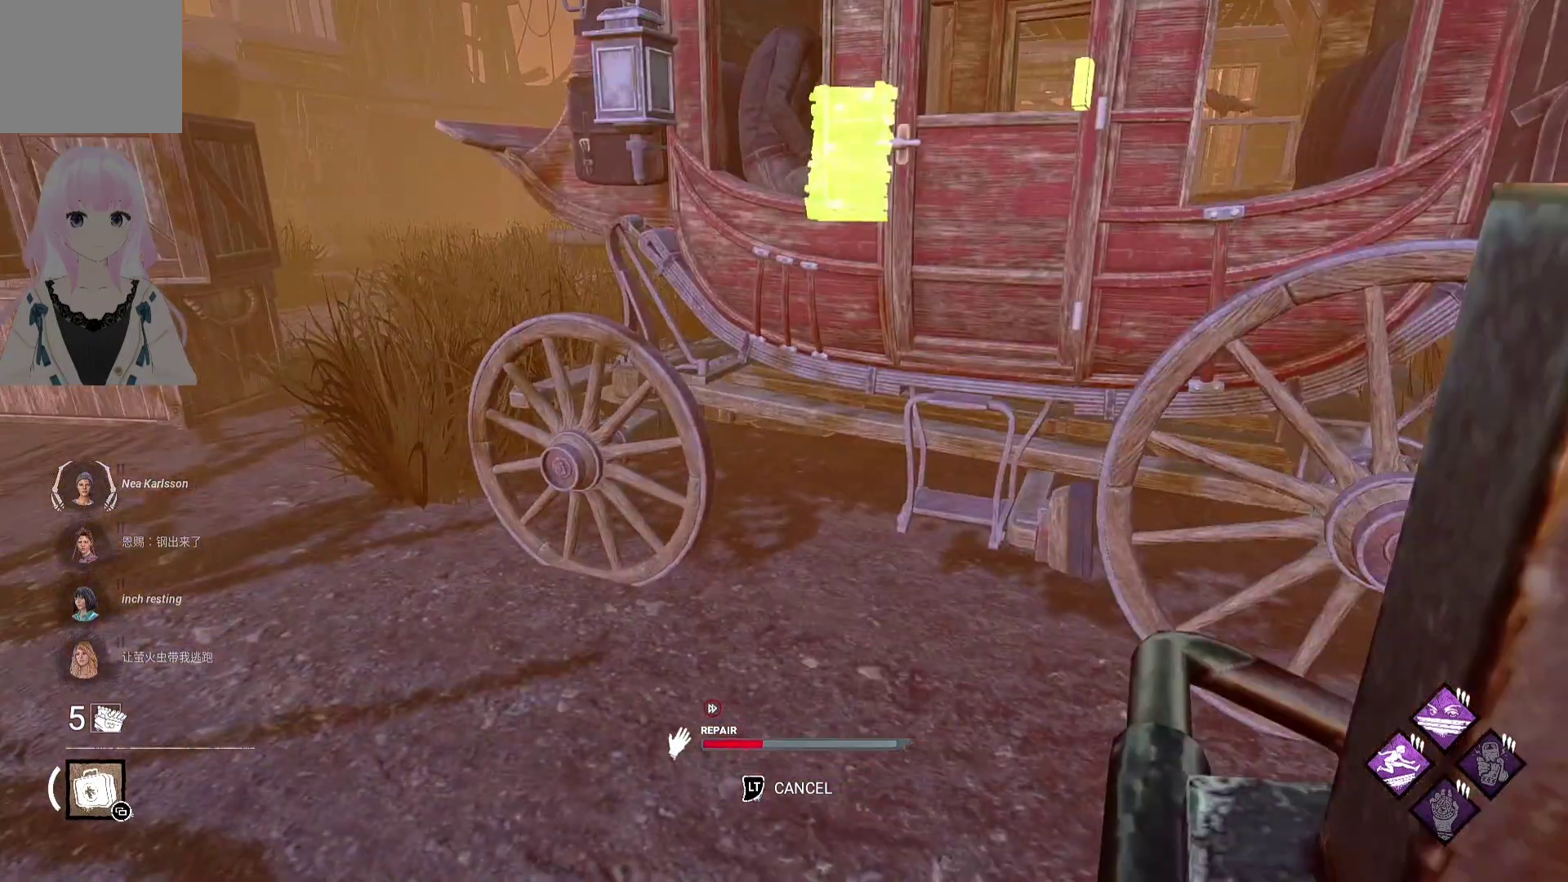
{"buttons": [], "left_stick": "center", "right_stick": "right", "events": [[350, "right_stick", "right"]]}
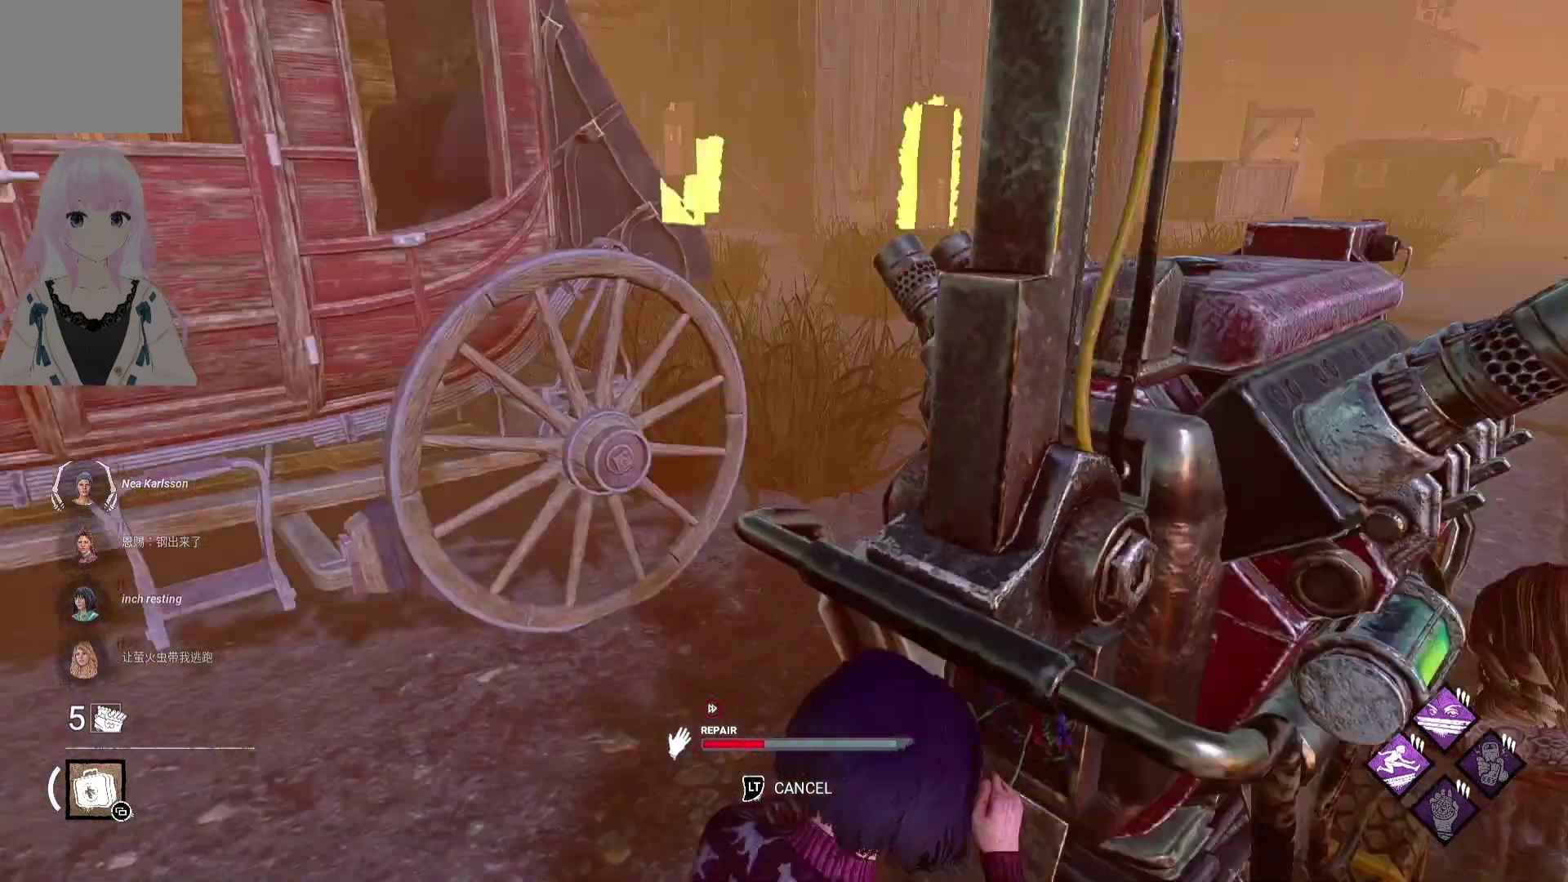
{"buttons": [], "left_stick": "center", "right_stick": "center", "events": [[33, "right_stick", "center"]]}
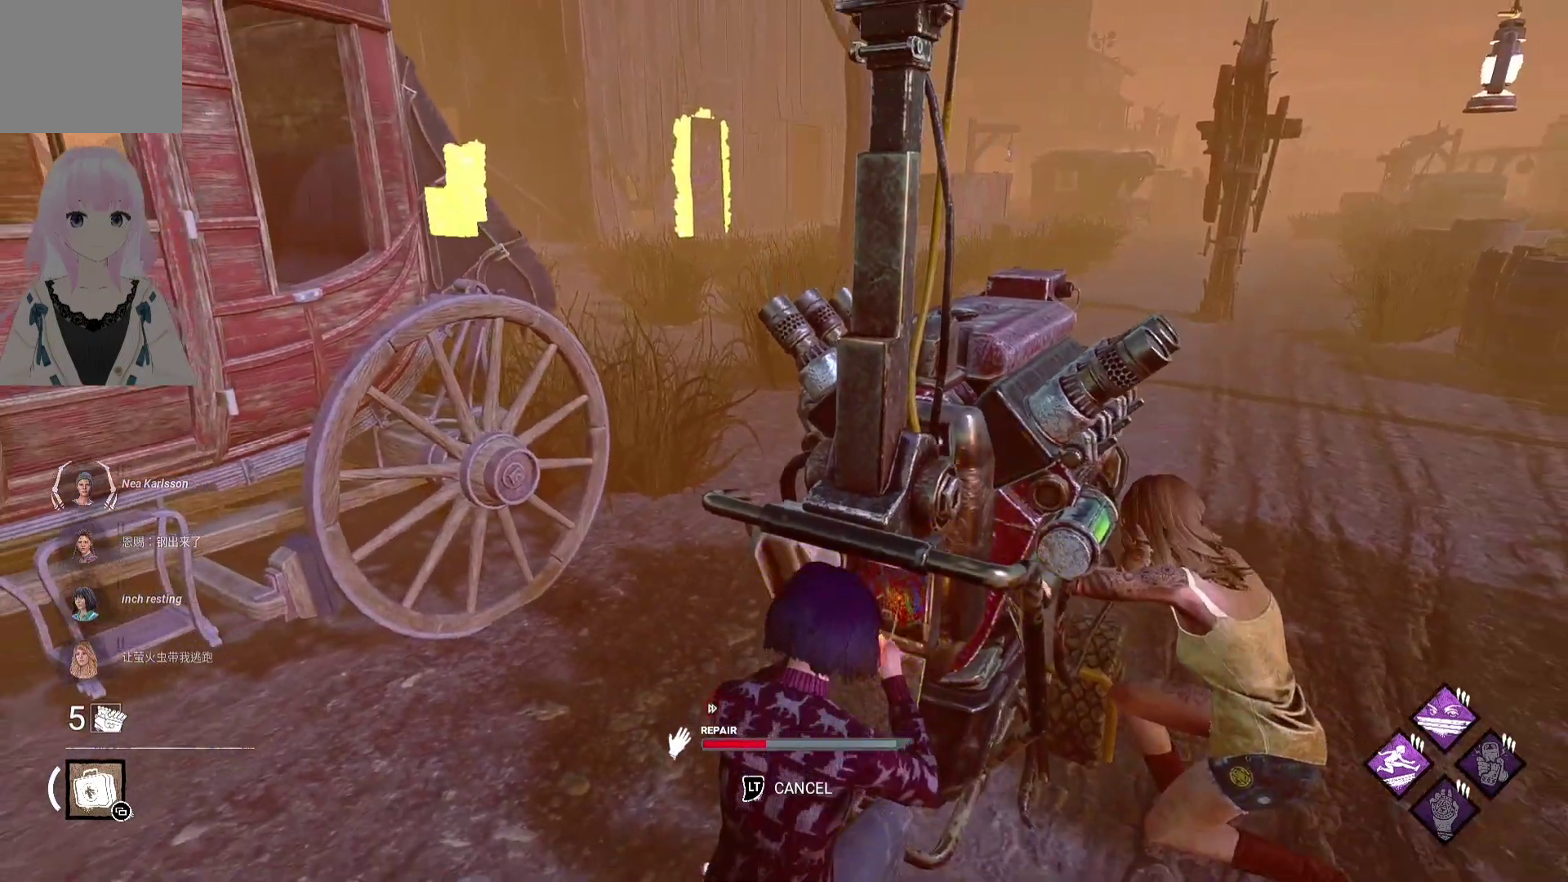
{"buttons": [], "left_stick": "center", "right_stick": "center", "events": [[200, "right_stick", "right"], [383, "right_stick", "center"]]}
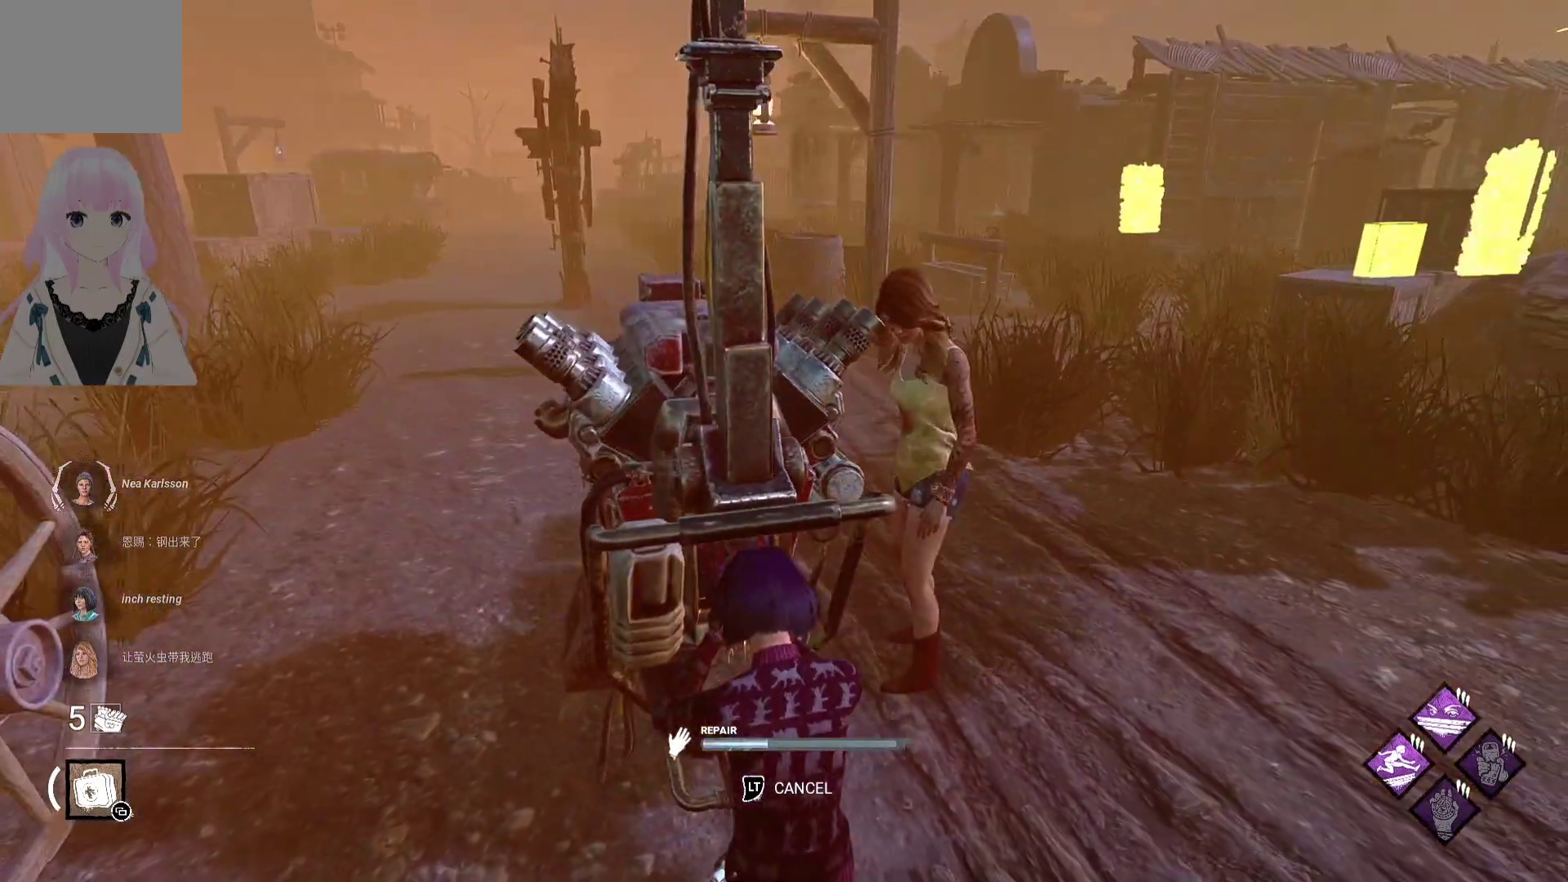
{"buttons": [], "left_stick": "center", "right_stick": "center", "events": []}
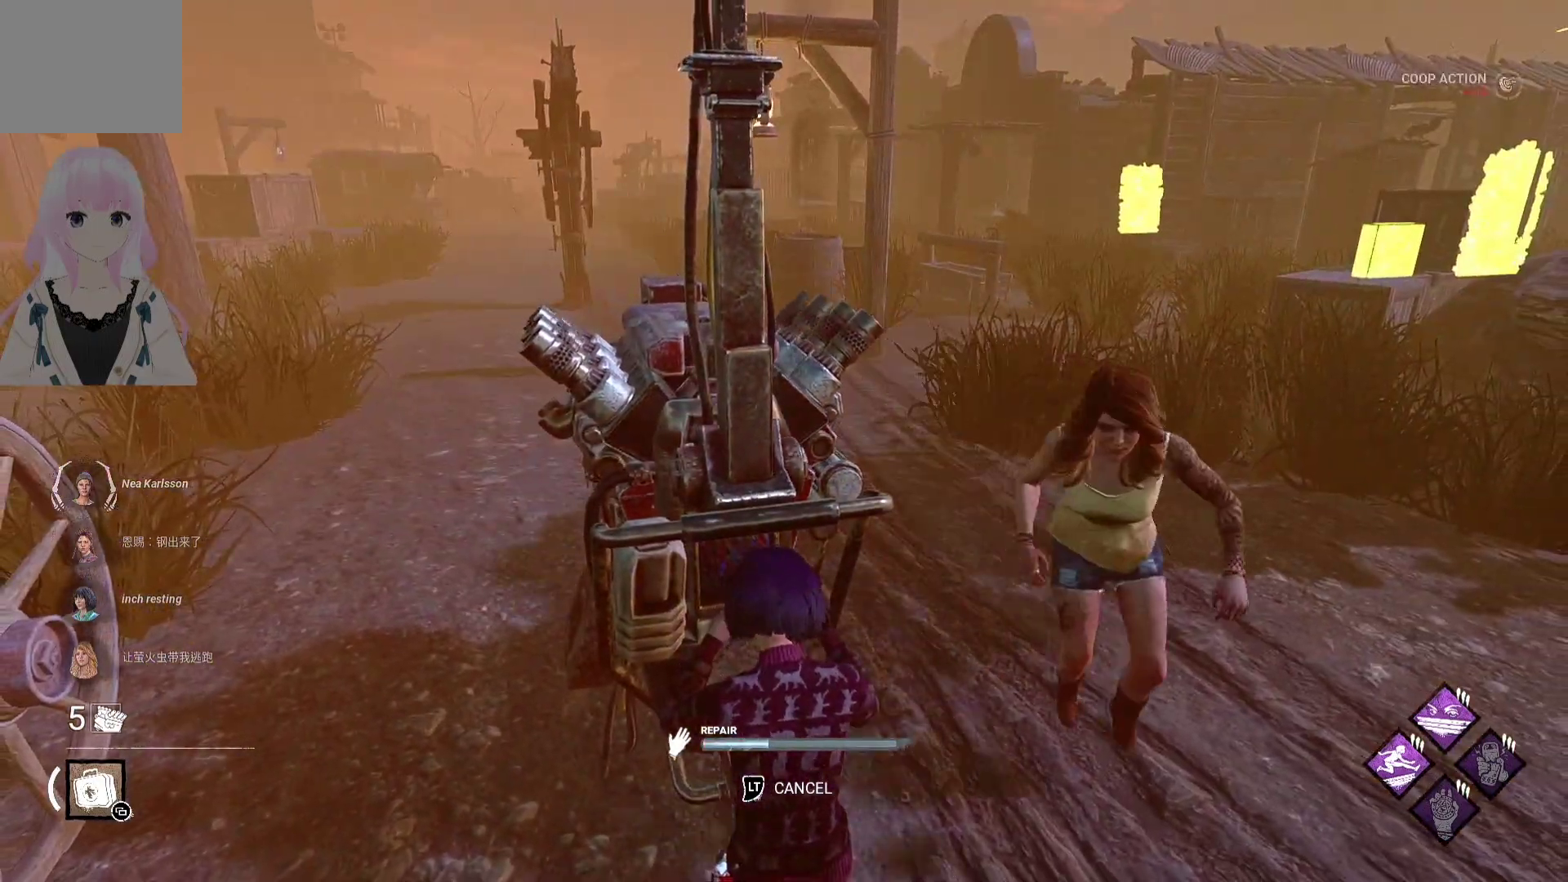
{"buttons": ["L1"], "left_stick": "left", "right_stick": "center", "events": [[300, "right_stick", "left"], [367, "L1", "down"], [400, "left_stick", "left"], [467, "right_stick", "center"]]}
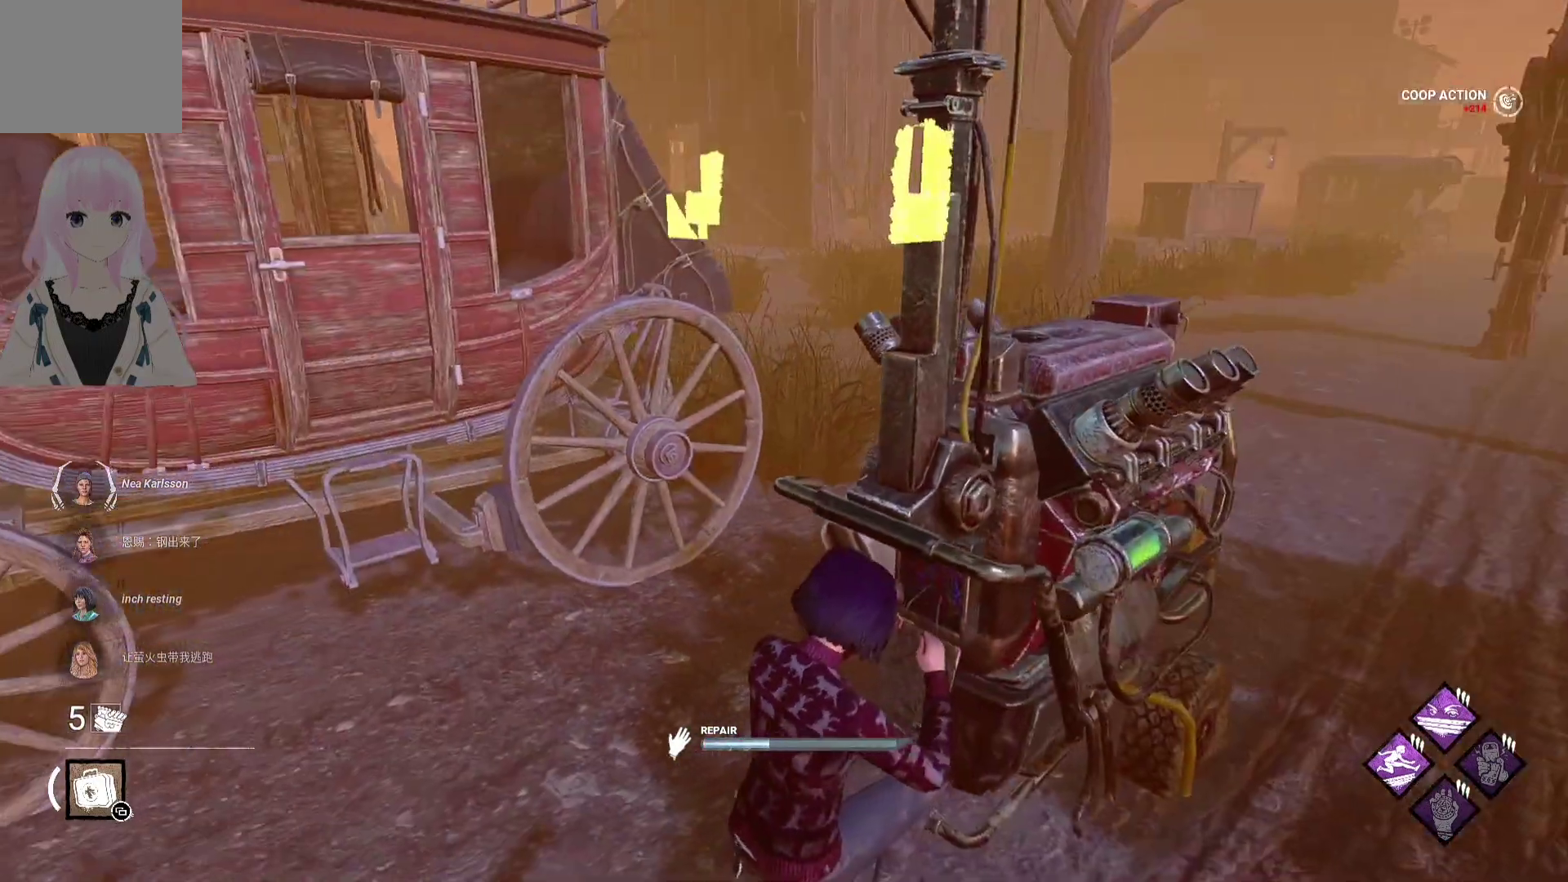
{"buttons": ["L1"], "left_stick": "left", "right_stick": "center", "events": [[183, "right_stick", "left"], [350, "right_stick", "center"]]}